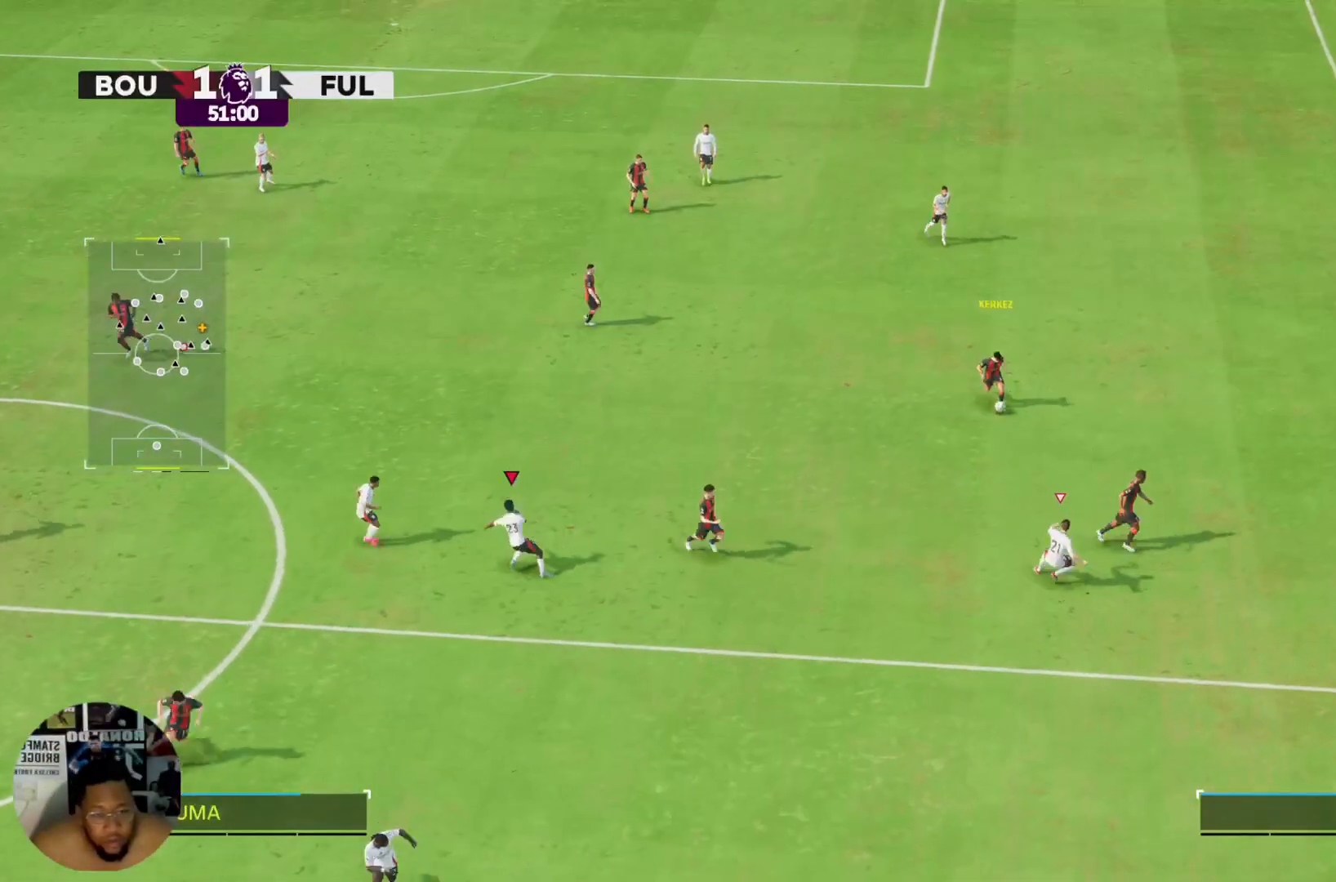
Gameplay with a controller (PlayStation layout); each line is a JSON object with the inputs held at the frame after it. "events" lists button and stick changes between this image and that frame as [ms after this image, input, new state], when the widget could be followed in between. Not read: L3 R3.
{"buttons": [], "left_stick": "up-left", "right_stick": "center", "events": [[133, "L2", "up"], [200, "left_stick", "up"], [367, "left_stick", "up-left"]]}
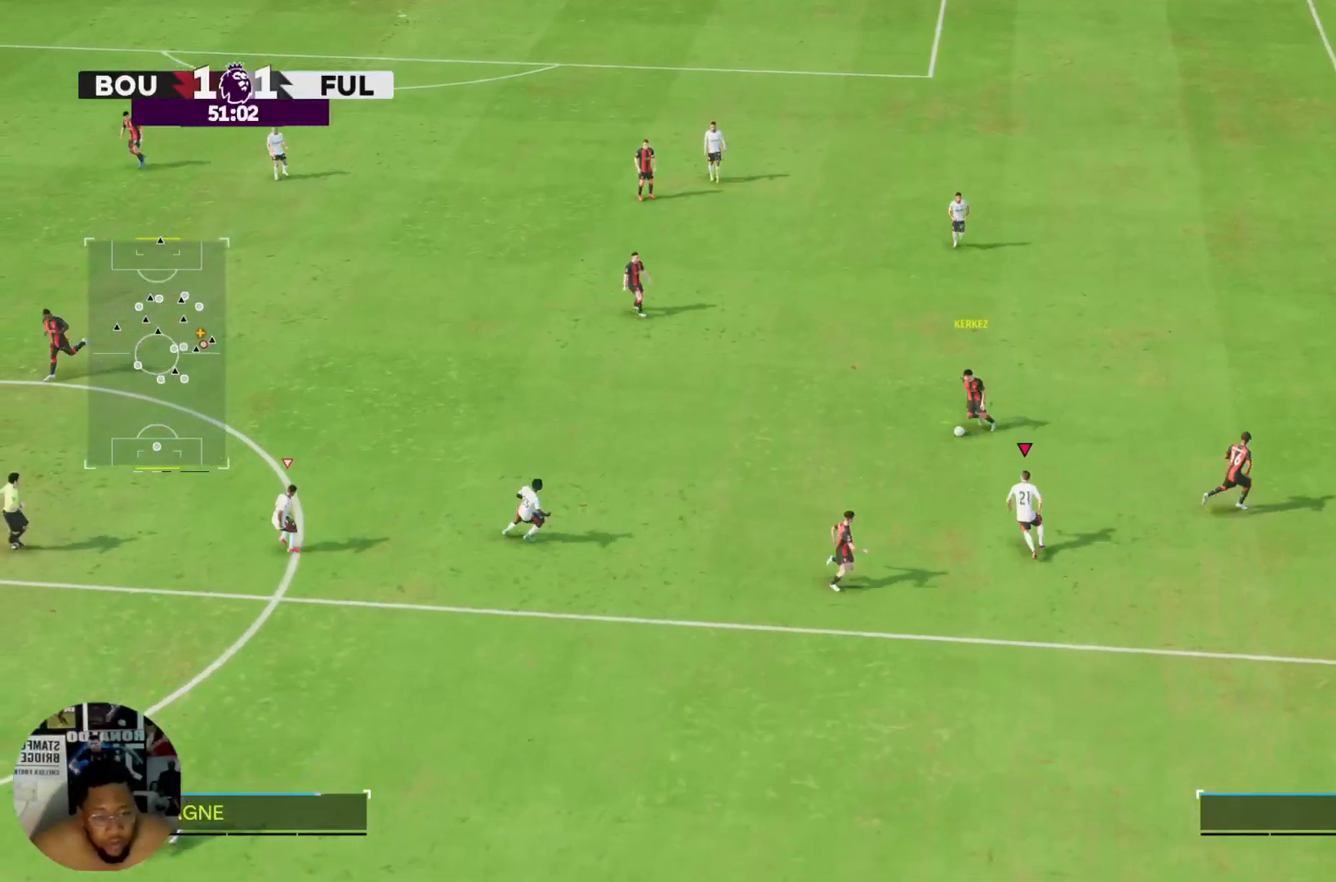
{"buttons": ["R2"], "left_stick": "left", "right_stick": "center", "events": [[167, "left_stick", "left"], [334, "R2", "down"]]}
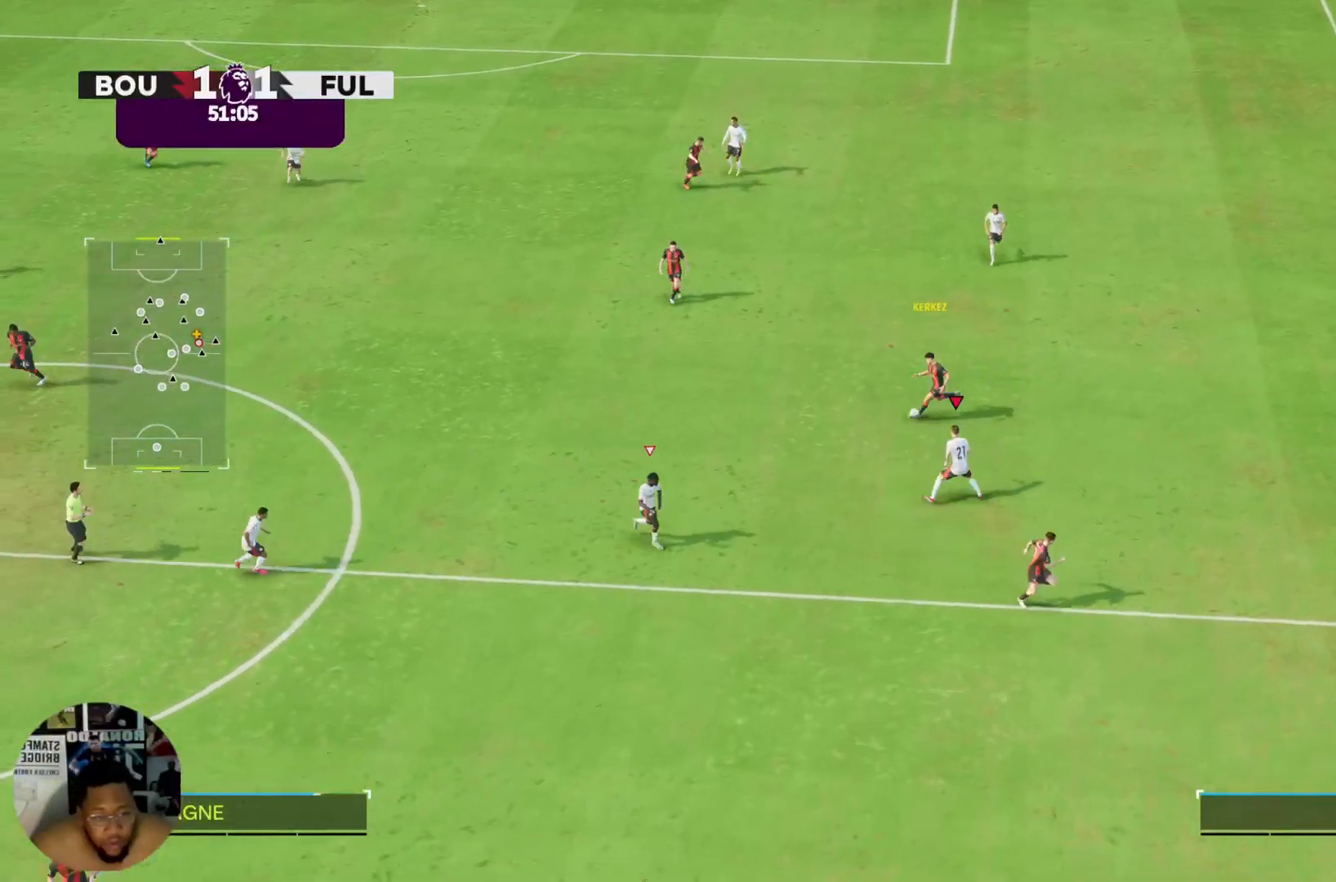
{"buttons": ["R2"], "left_stick": "up", "right_stick": "center", "events": [[267, "left_stick", "up"]]}
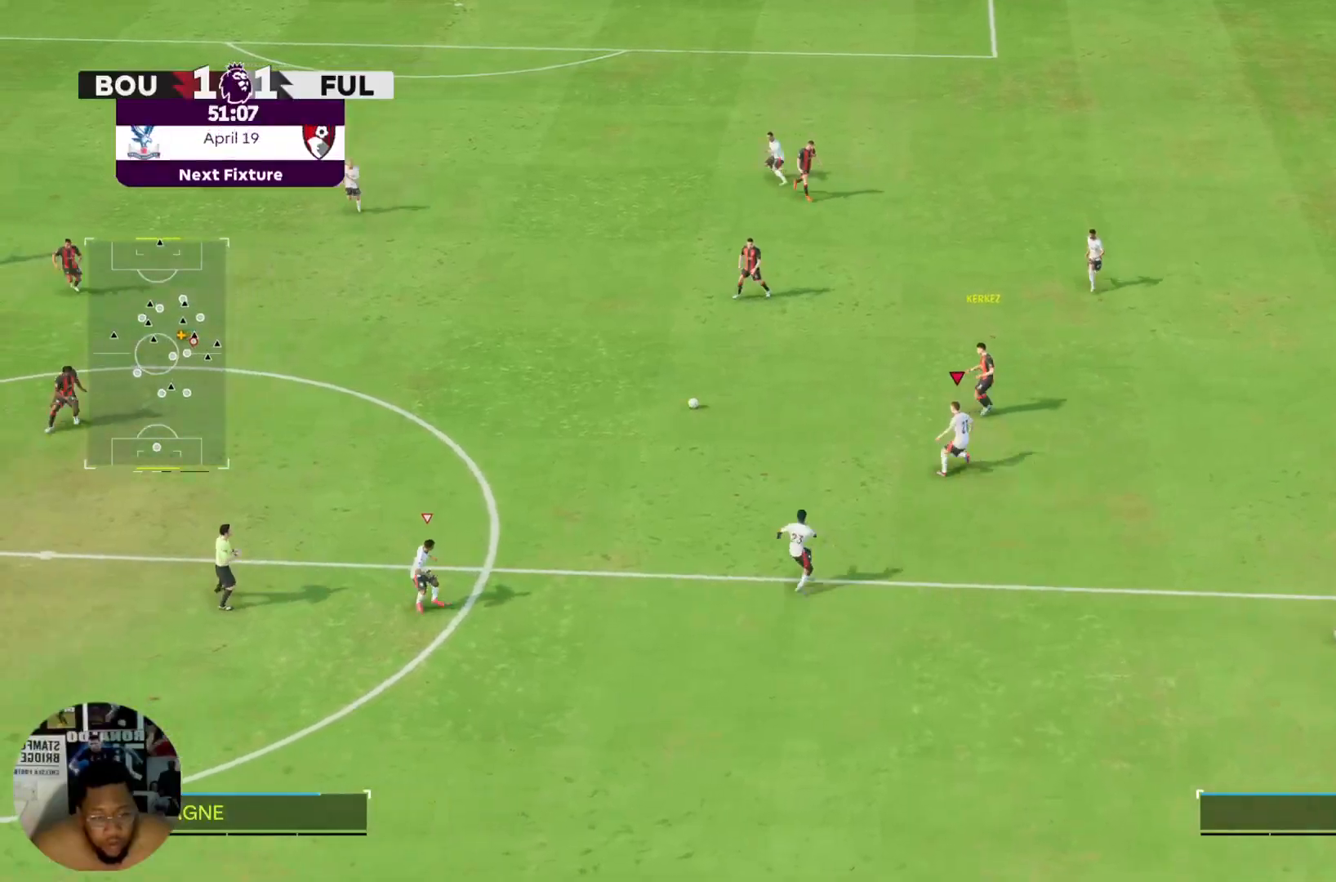
{"buttons": [], "left_stick": "center", "right_stick": "center", "events": [[34, "left_stick", "up-left"], [67, "L2", "down"], [201, "L2", "up"], [267, "left_stick", "center"], [367, "R2", "up"]]}
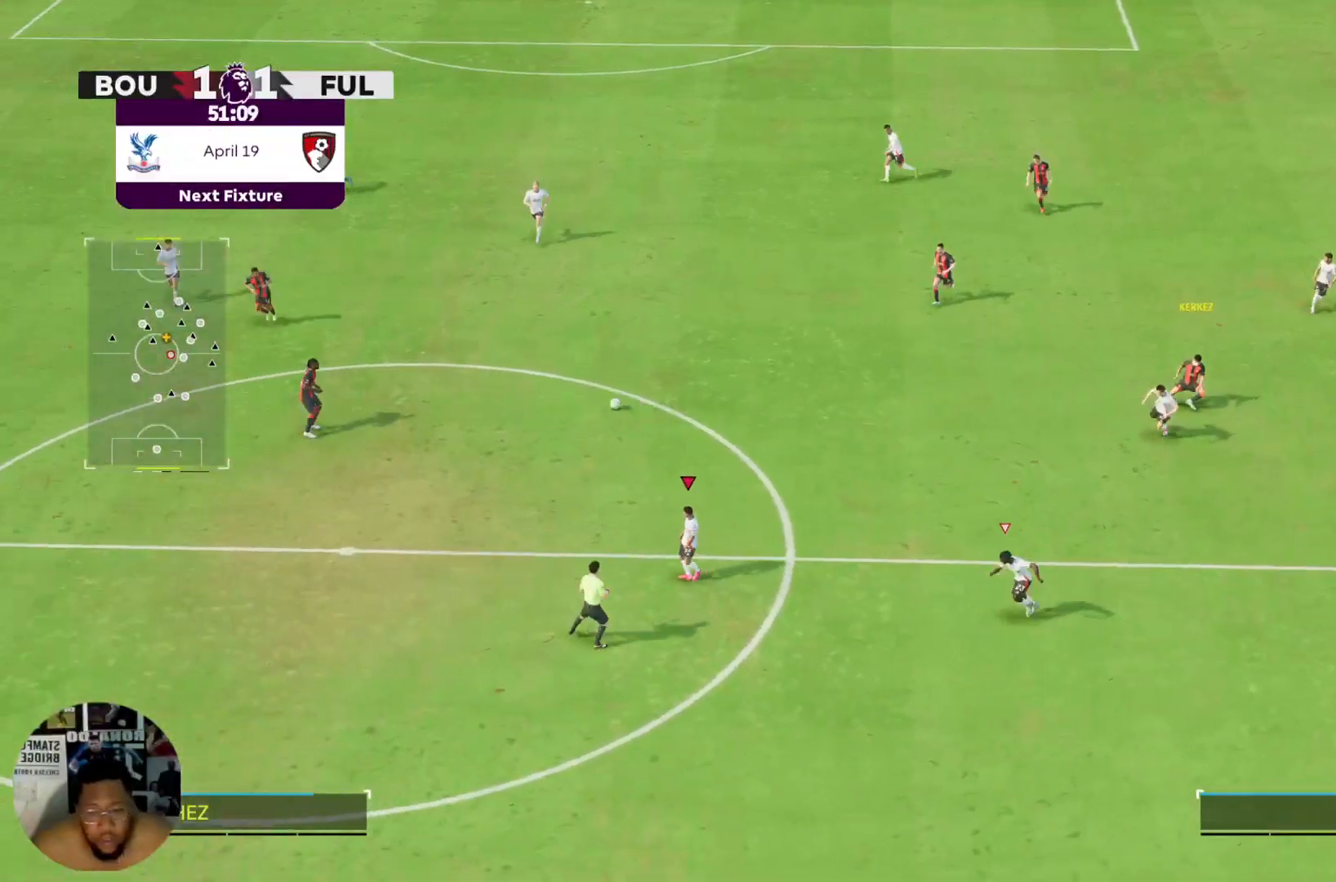
{"buttons": [], "left_stick": "left", "right_stick": "center", "events": [[200, "left_stick", "left"], [267, "L2", "down"], [400, "L2", "up"]]}
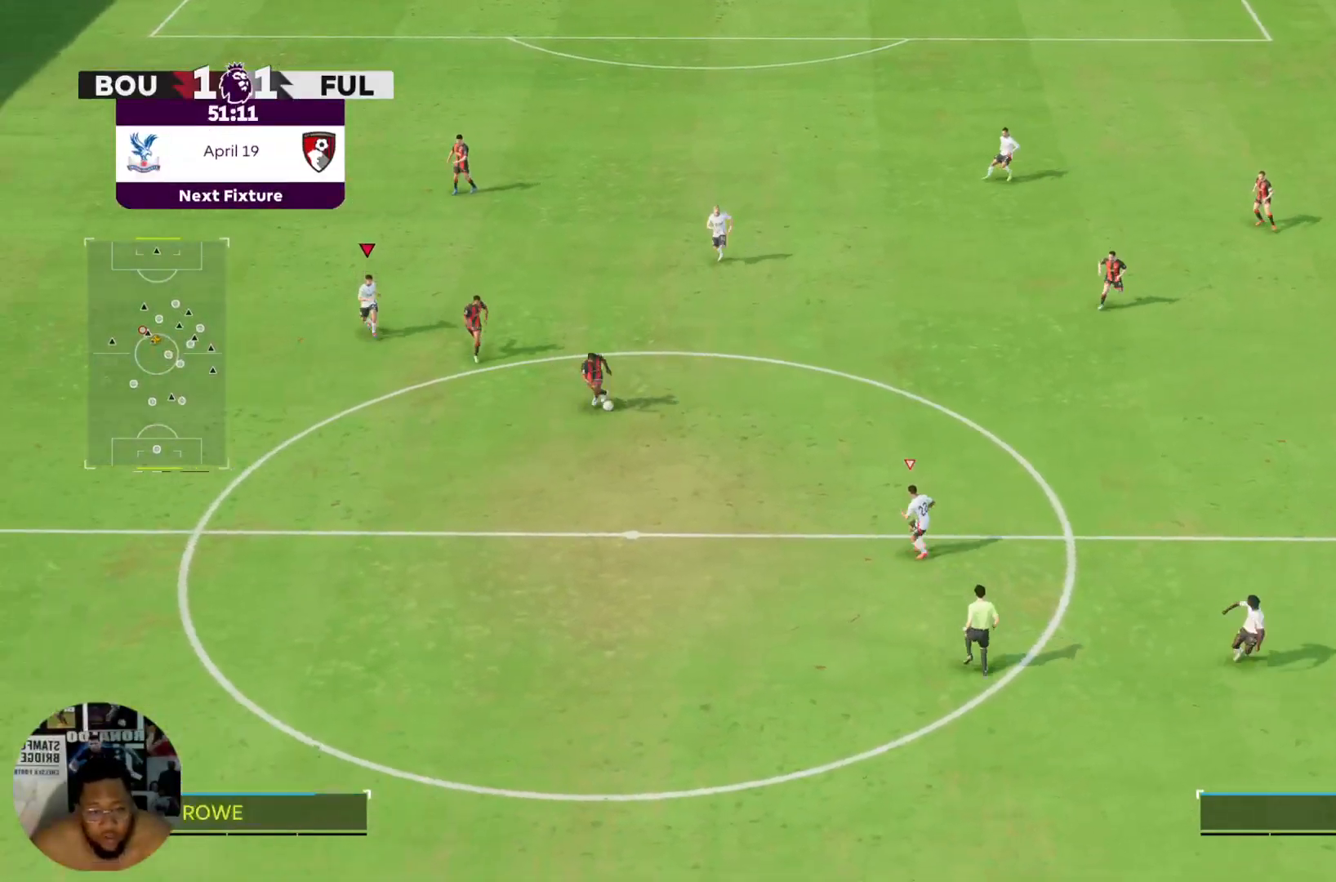
{"buttons": ["L2"], "left_stick": "left", "right_stick": "center", "events": [[401, "L2", "down"]]}
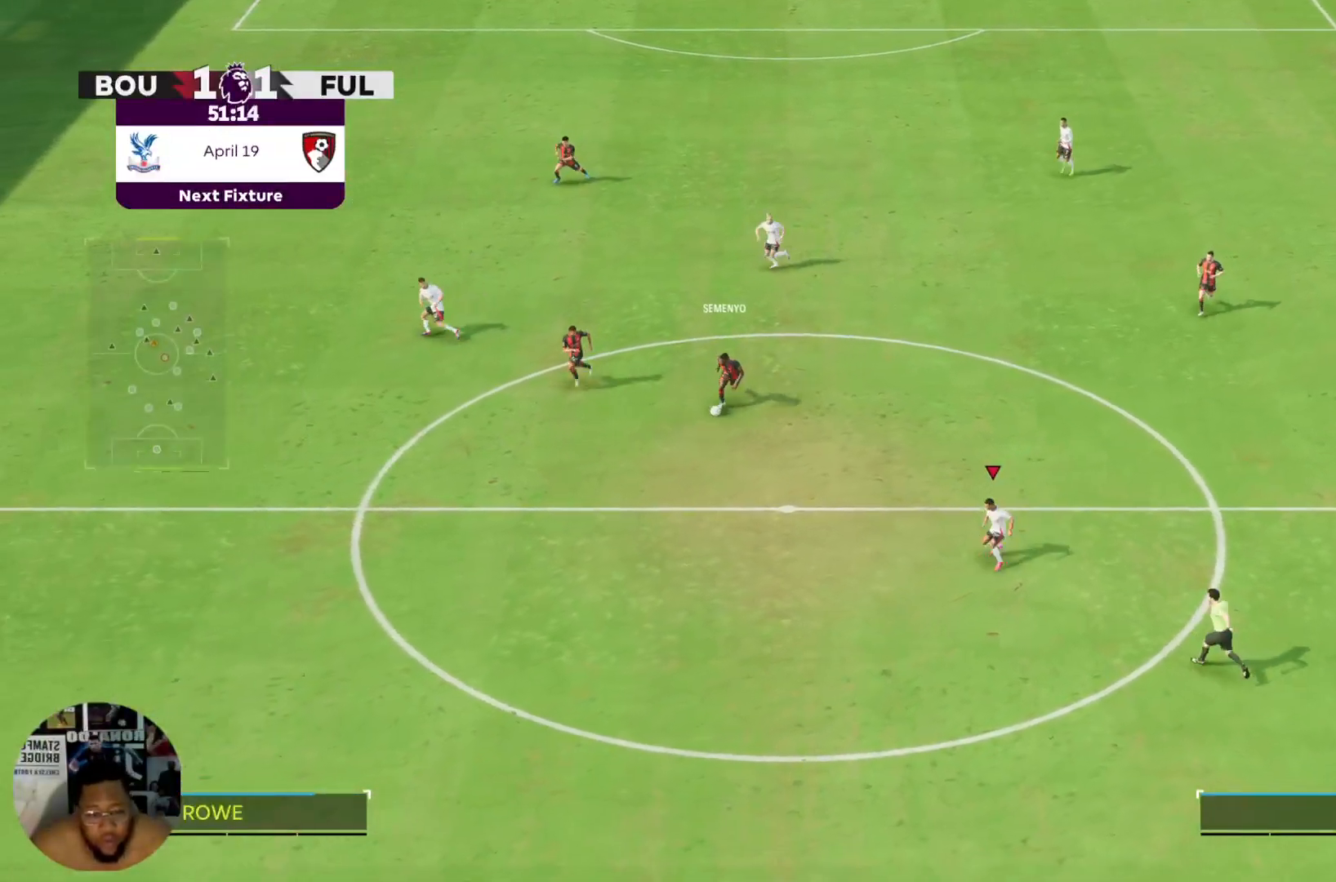
{"buttons": [], "left_stick": "left", "right_stick": "center", "events": [[67, "L2", "up"]]}
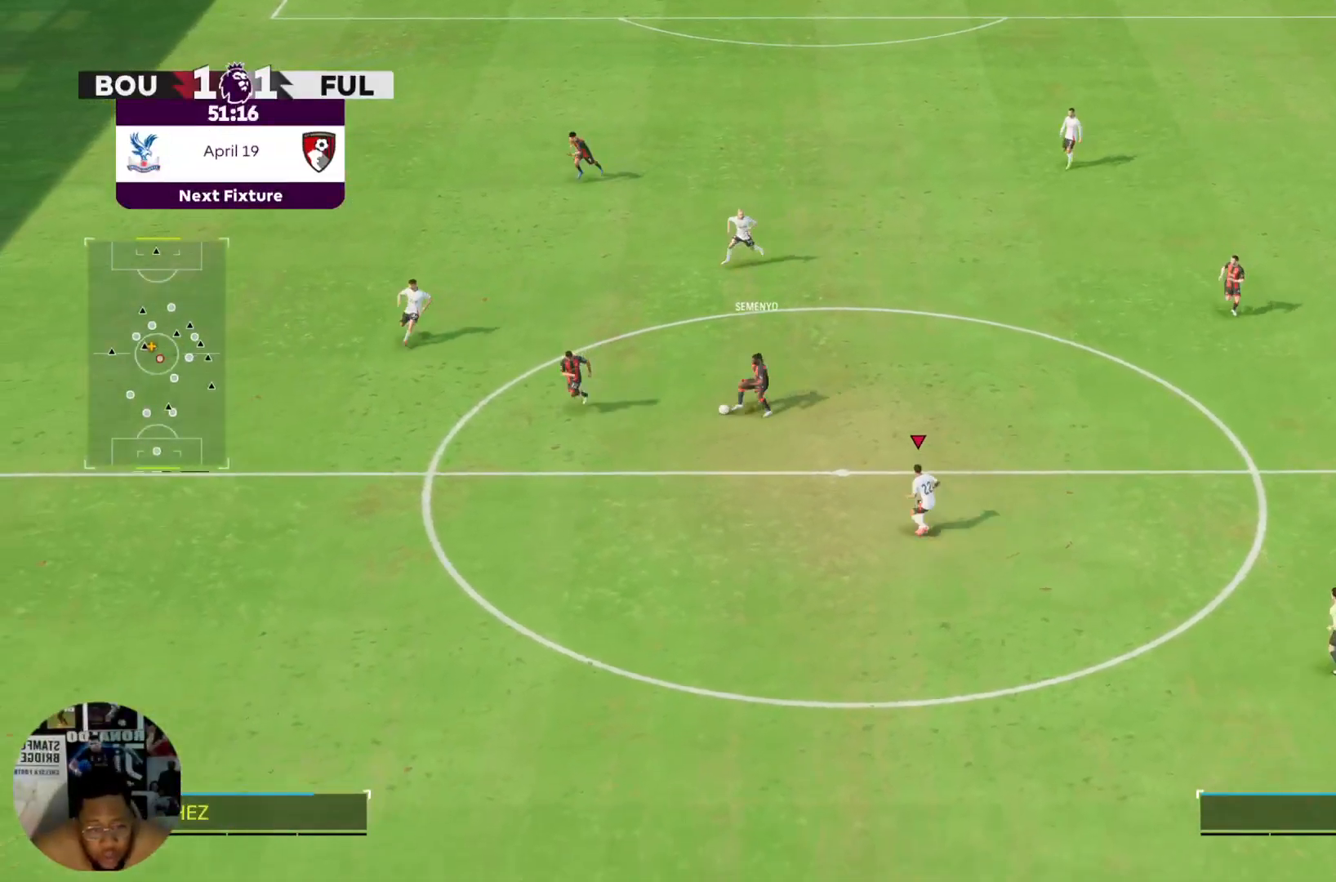
{"buttons": ["R2"], "left_stick": "left", "right_stick": "center", "events": [[67, "R2", "down"], [100, "left_stick", "up-left"], [234, "left_stick", "left"]]}
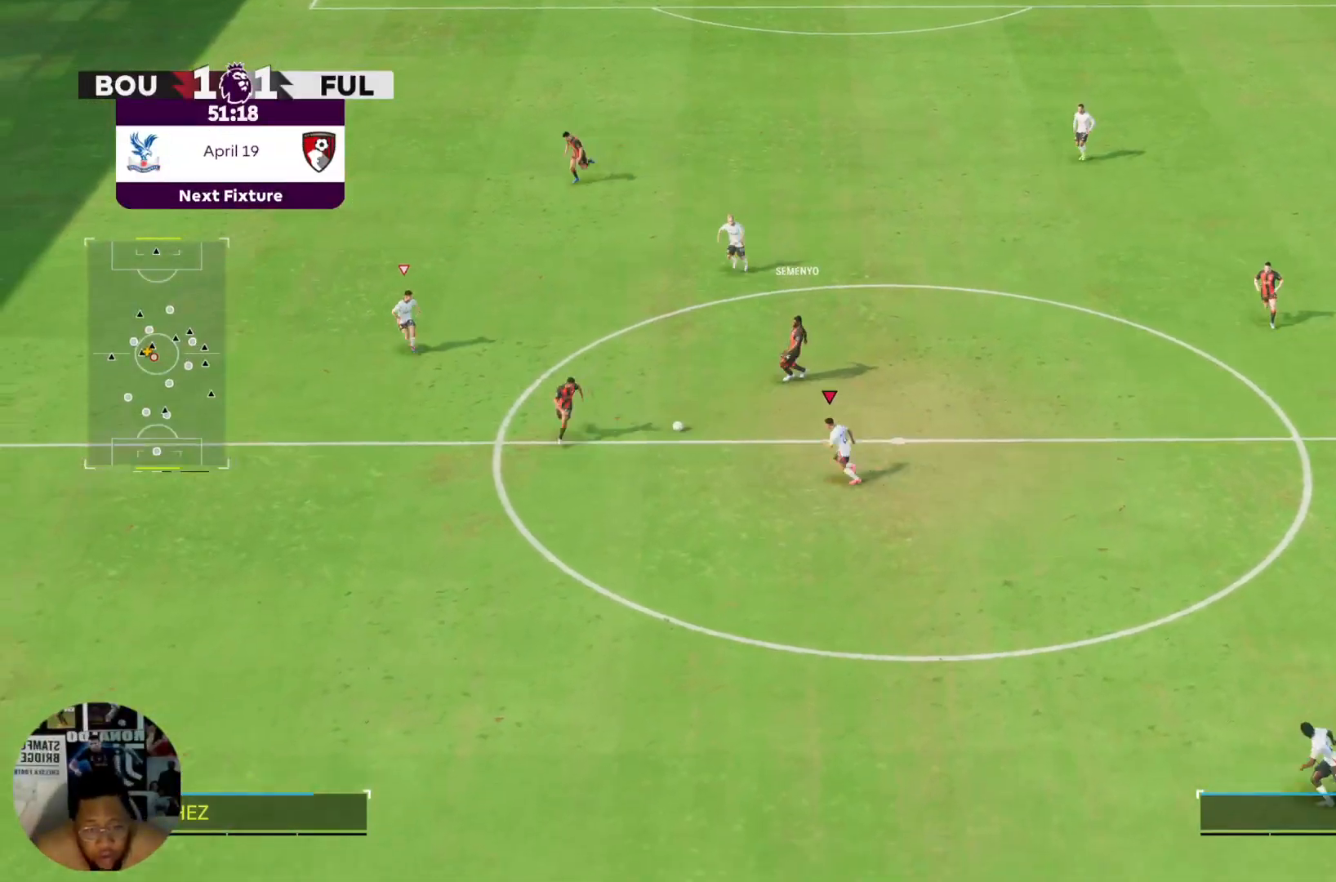
{"buttons": ["R2"], "left_stick": "down", "right_stick": "center", "events": [[67, "left_stick", "up-right"], [167, "R2", "up"], [267, "left_stick", "left"], [367, "left_stick", "down-left"], [400, "R2", "down"], [500, "left_stick", "down"]]}
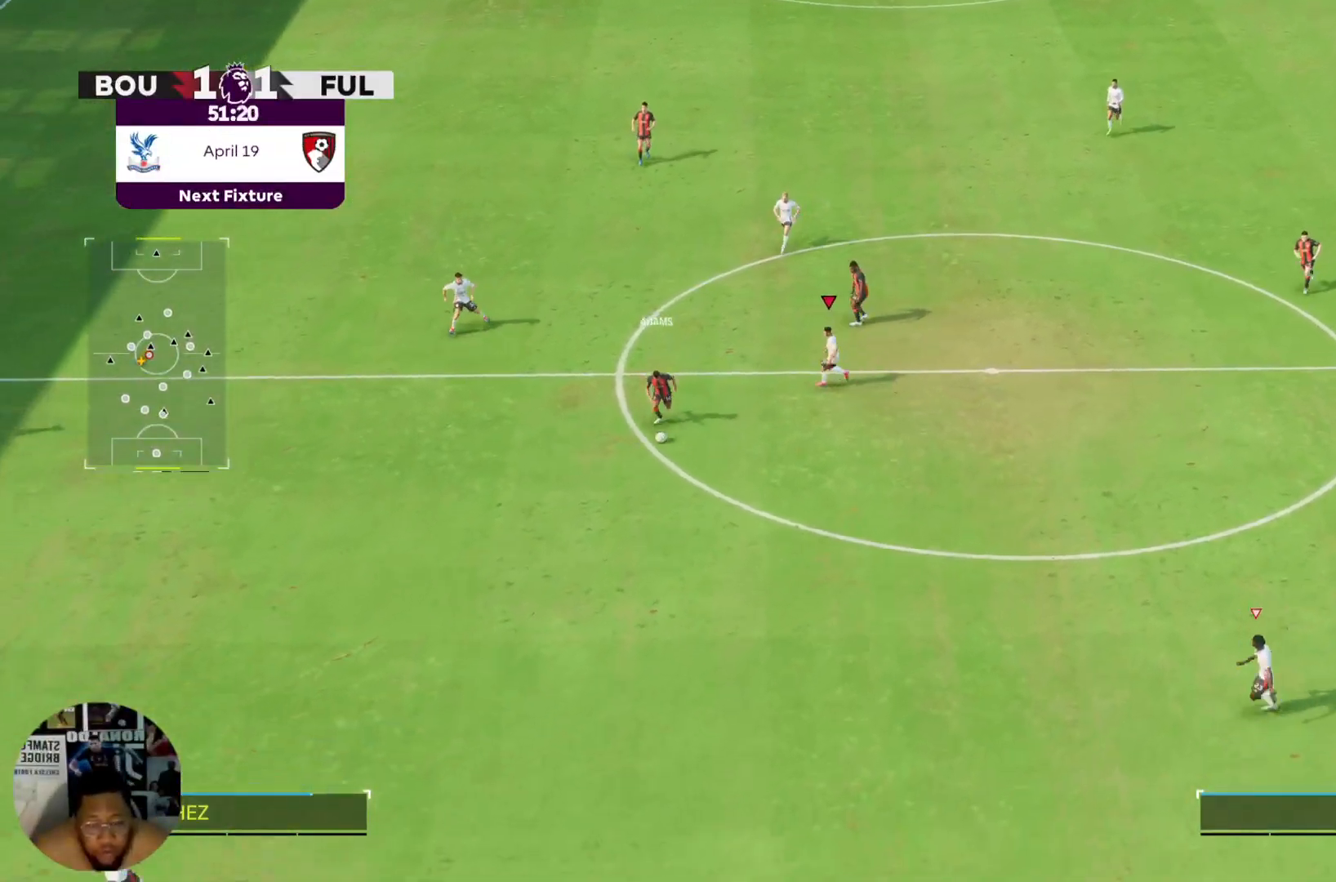
{"buttons": ["R2"], "left_stick": "down-left", "right_stick": "center", "events": [[67, "L2", "down"], [201, "L2", "up"], [234, "left_stick", "down-left"]]}
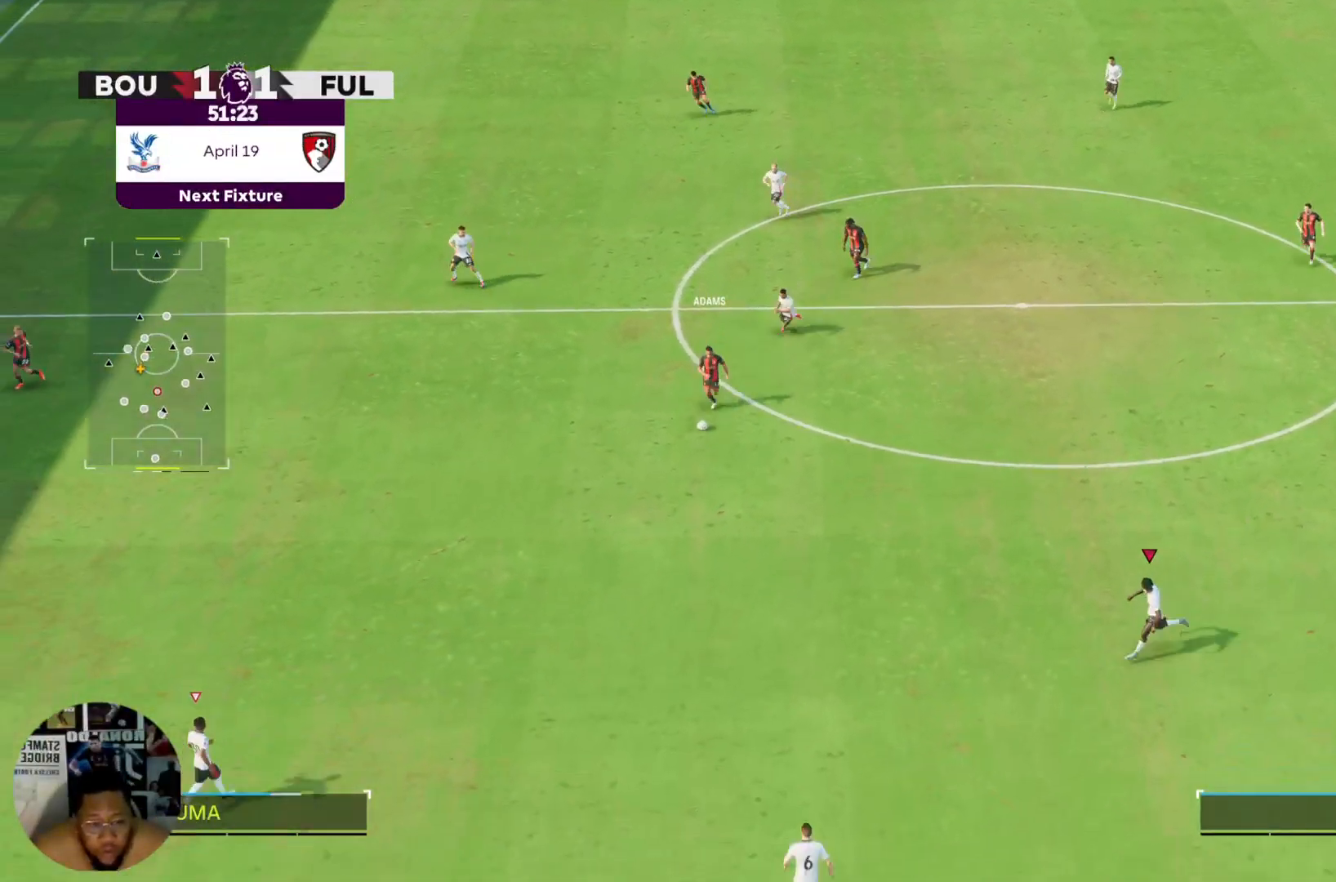
{"buttons": ["R2"], "left_stick": "left", "right_stick": "center", "events": [[467, "left_stick", "left"]]}
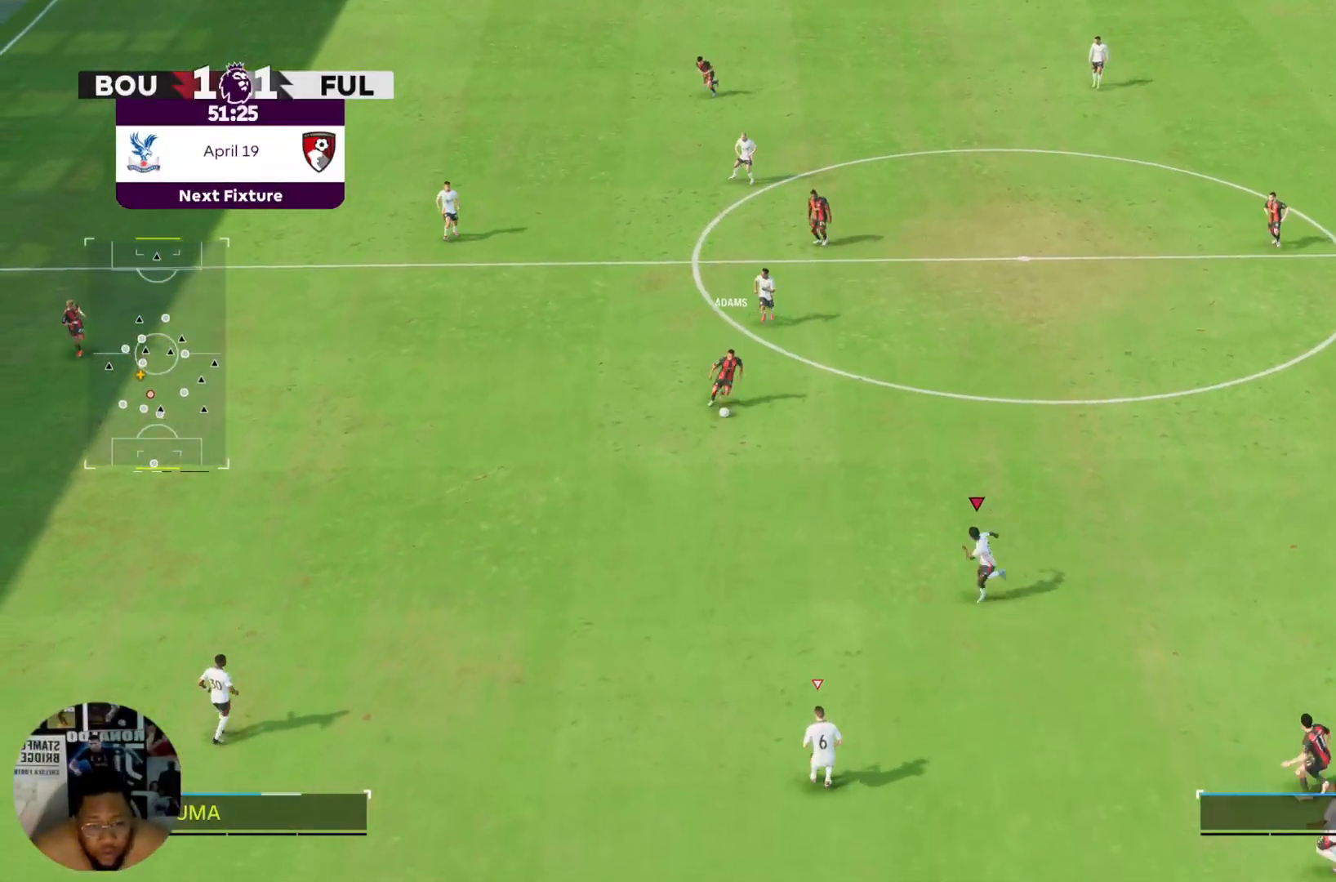
{"buttons": [], "left_stick": "up-right", "right_stick": "center", "events": [[167, "R2", "up"], [201, "left_stick", "up-right"]]}
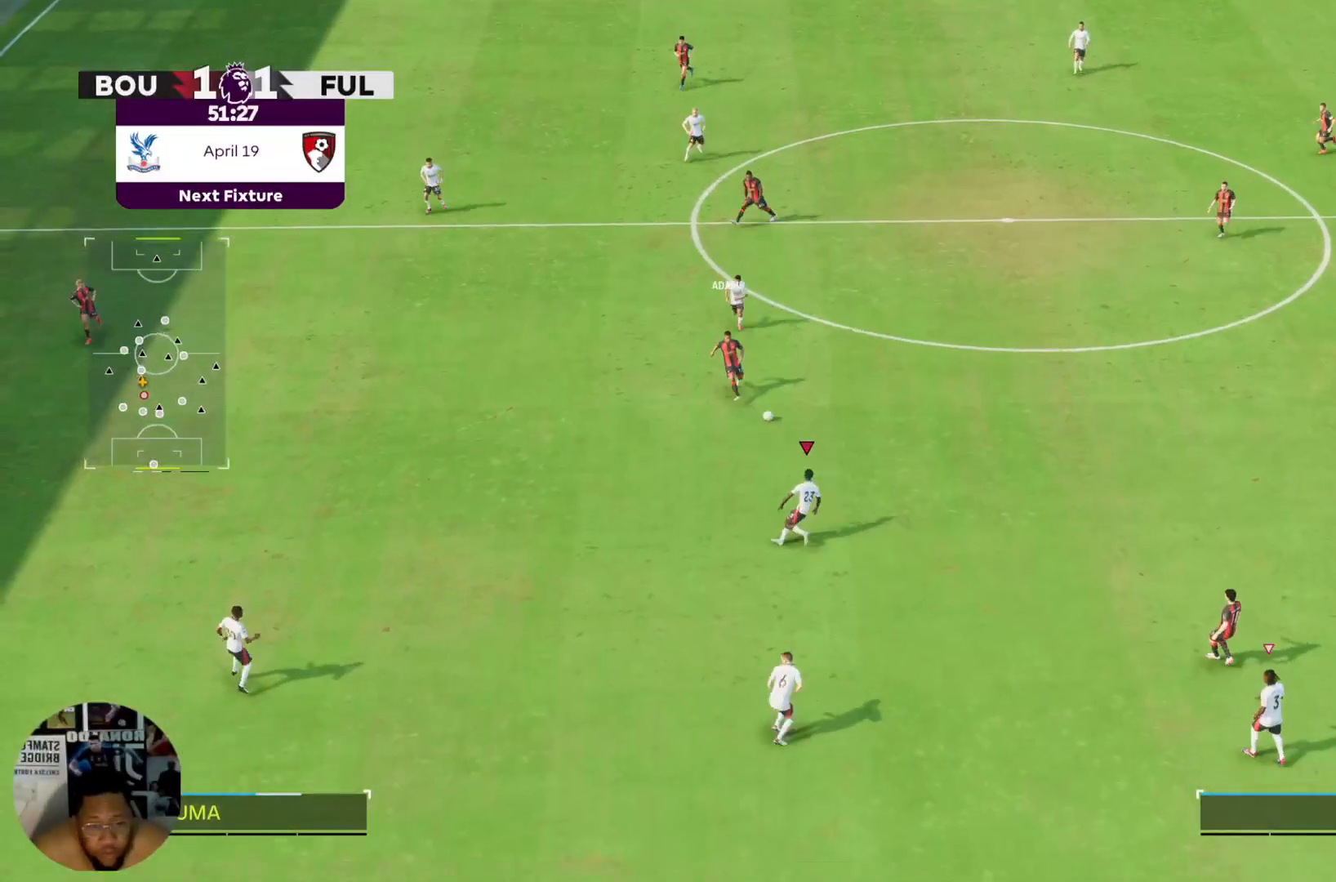
{"buttons": ["R2"], "left_stick": "right", "right_stick": "center", "events": [[434, "left_stick", "right"], [467, "R2", "down"]]}
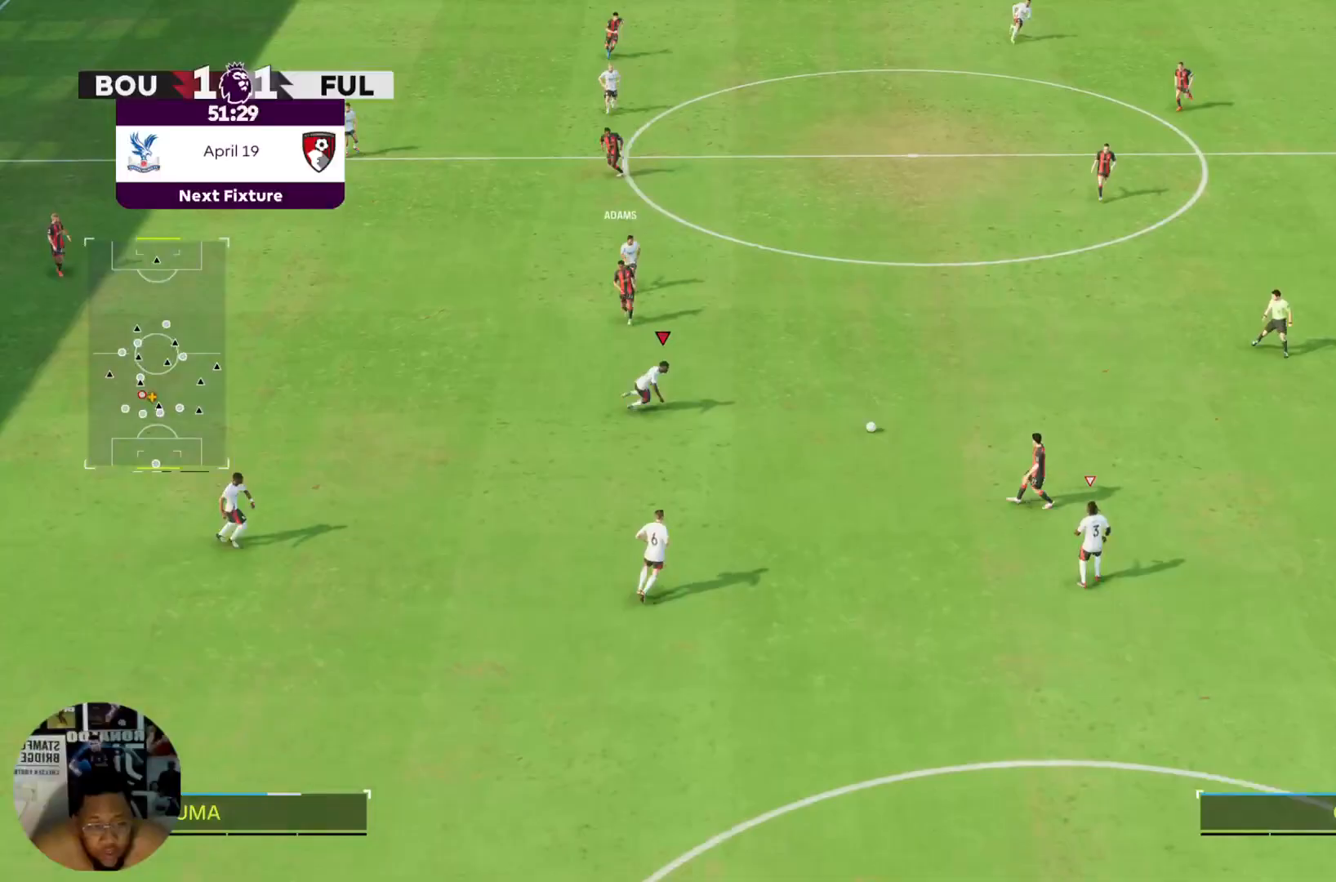
{"buttons": [], "left_stick": "up", "right_stick": "center", "events": [[34, "L2", "down"], [100, "left_stick", "up-right"], [134, "L2", "up"], [267, "left_stick", "up-left"], [301, "R2", "up"], [434, "left_stick", "up"]]}
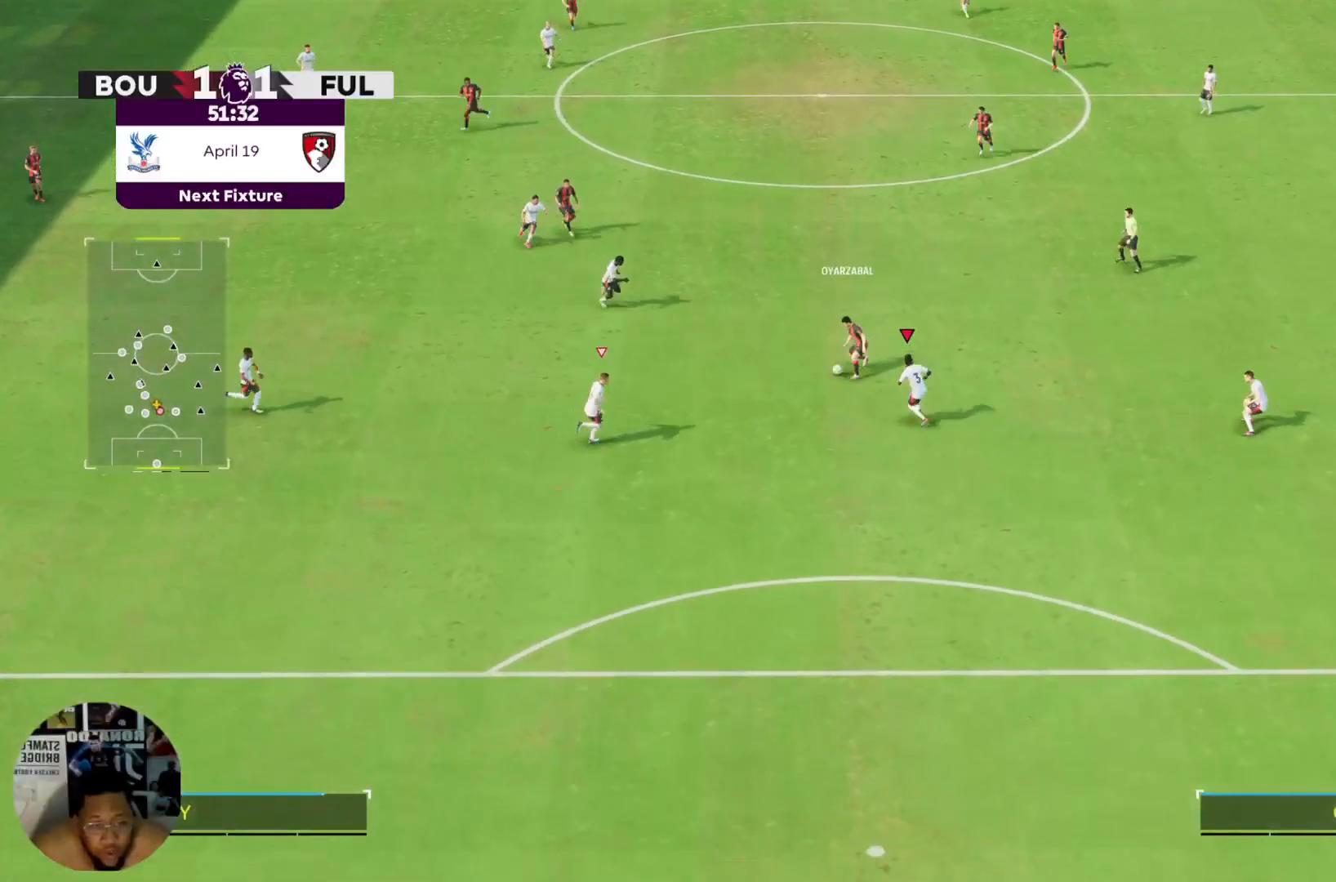
{"buttons": [], "left_stick": "up-left", "right_stick": "center"}
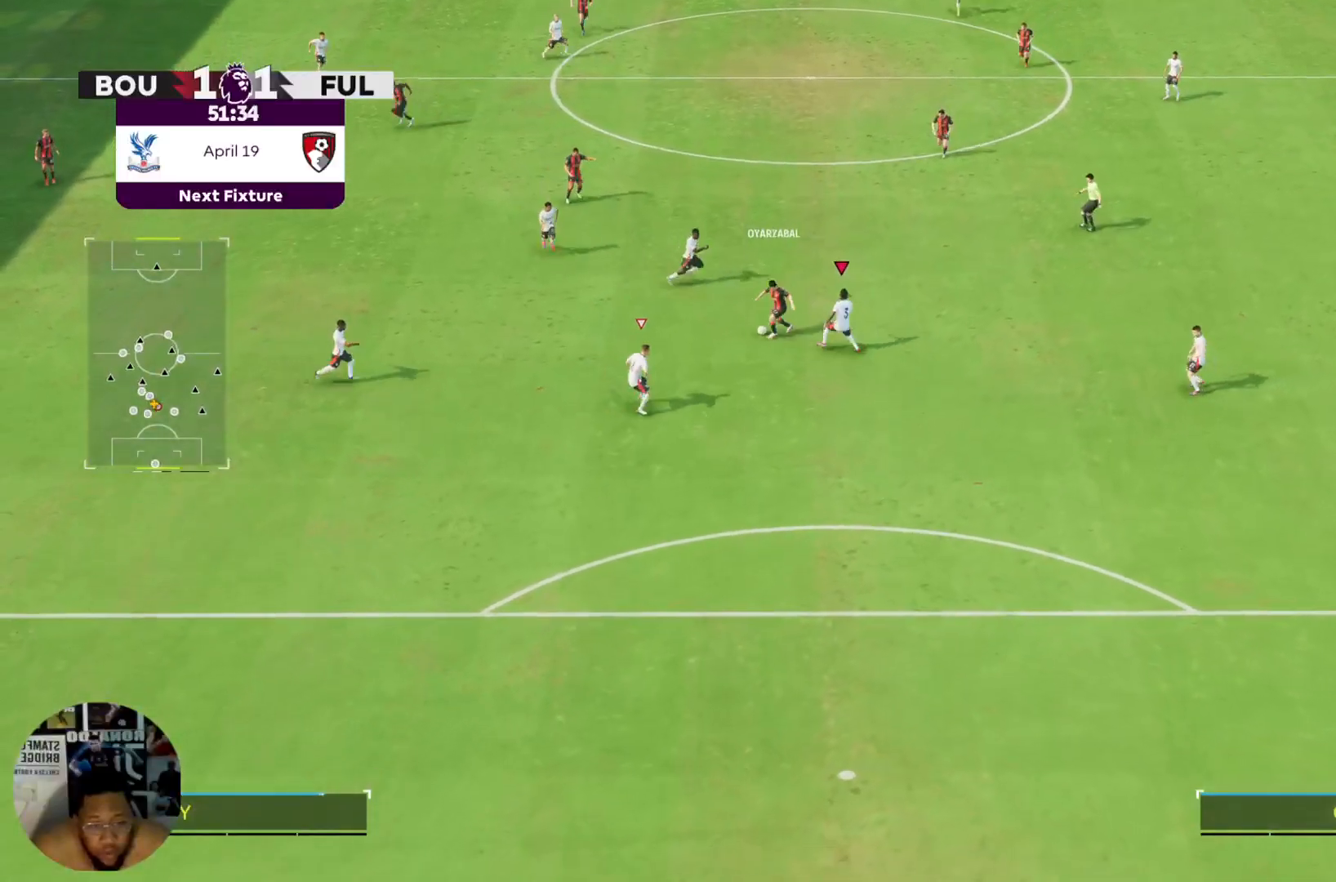
{"buttons": [], "left_stick": "down-right", "right_stick": "center", "events": [[34, "L2", "down"], [167, "left_stick", "up-right"], [201, "L2", "up"], [334, "left_stick", "right"], [467, "left_stick", "down-right"]]}
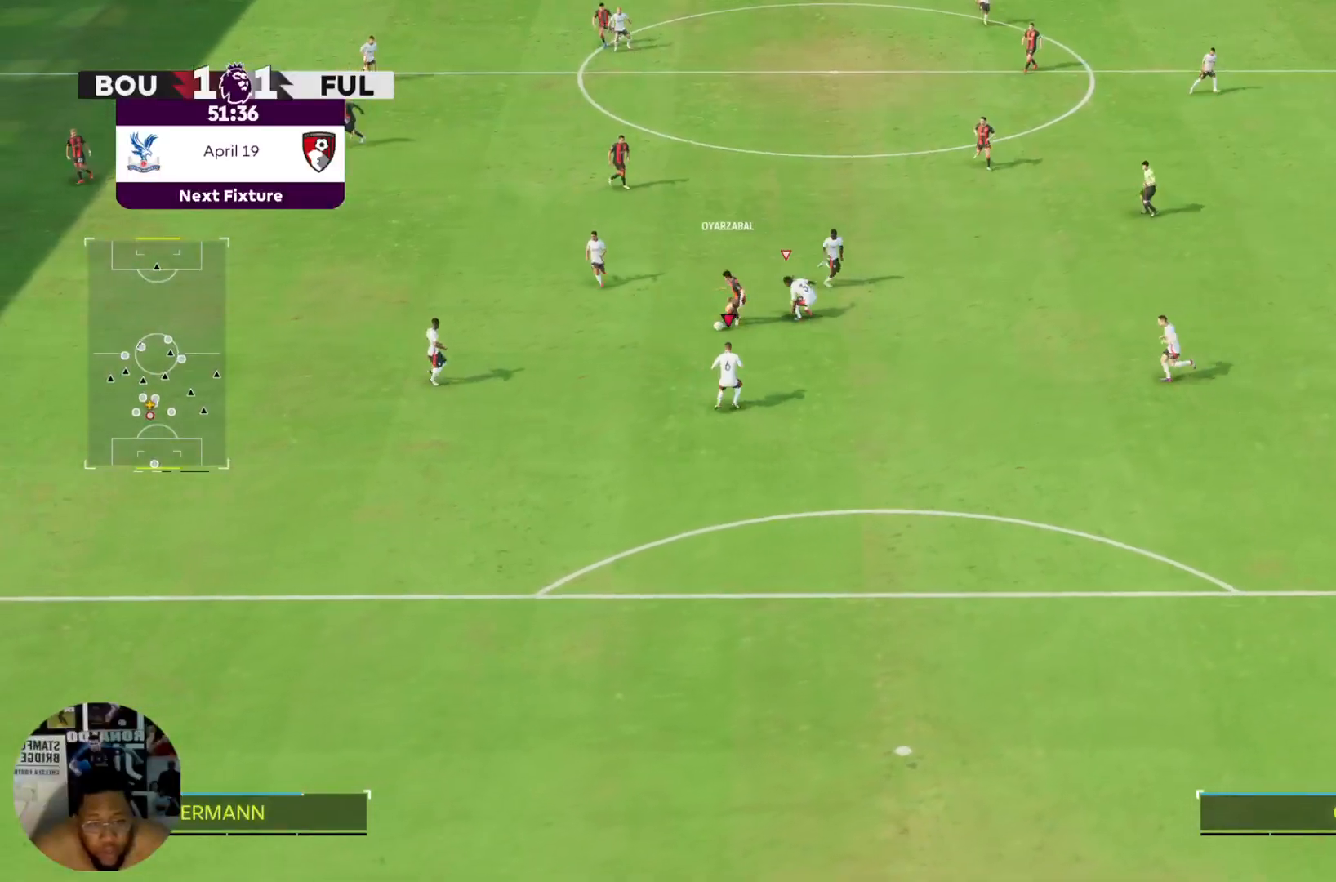
{"buttons": [], "left_stick": "down-left", "right_stick": "center", "events": [[67, "left_stick", "down"], [267, "left_stick", "down-left"]]}
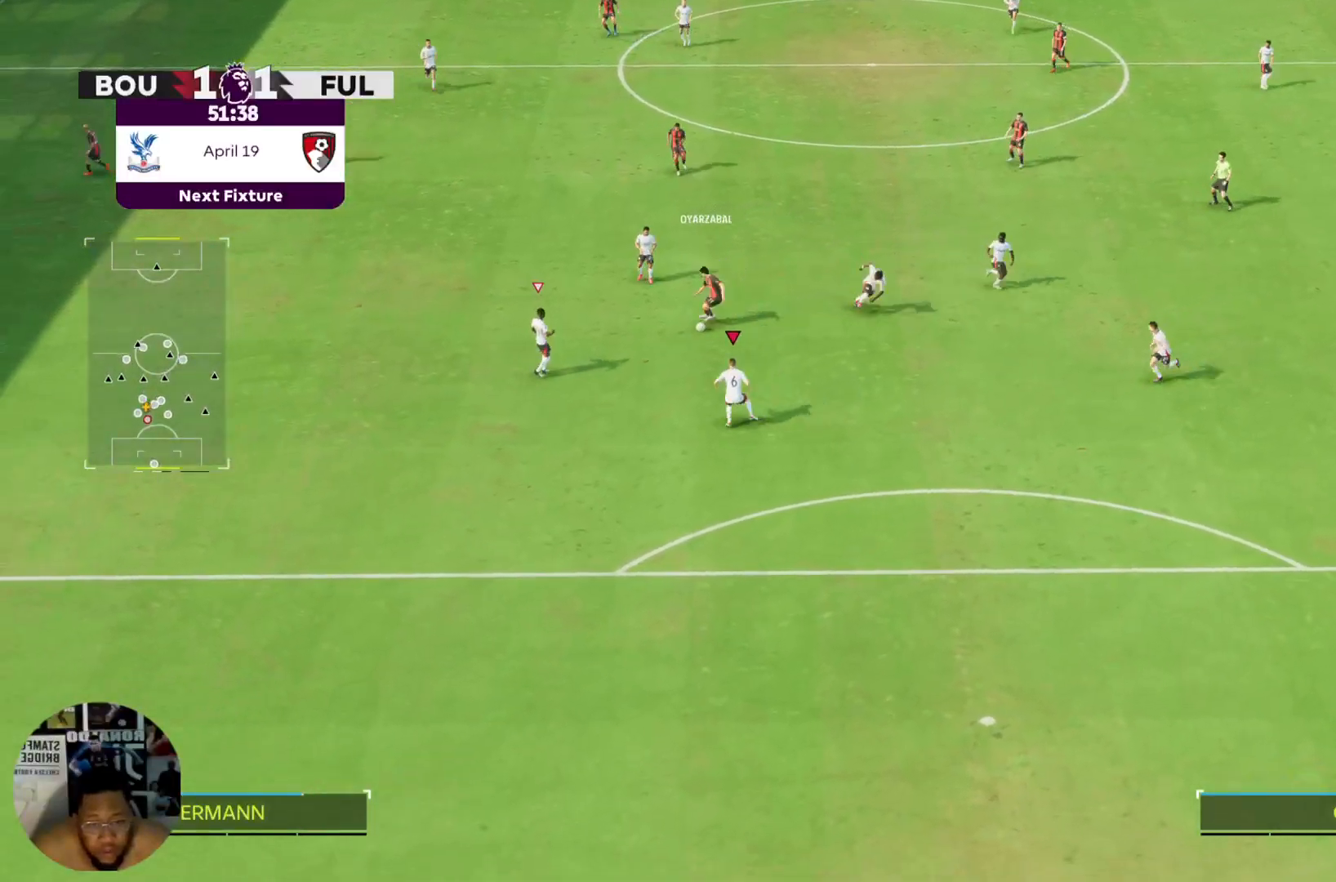
{"buttons": [], "left_stick": "up-right", "right_stick": "center", "events": [[100, "left_stick", "up-left"], [367, "left_stick", "up"], [467, "left_stick", "up-right"]]}
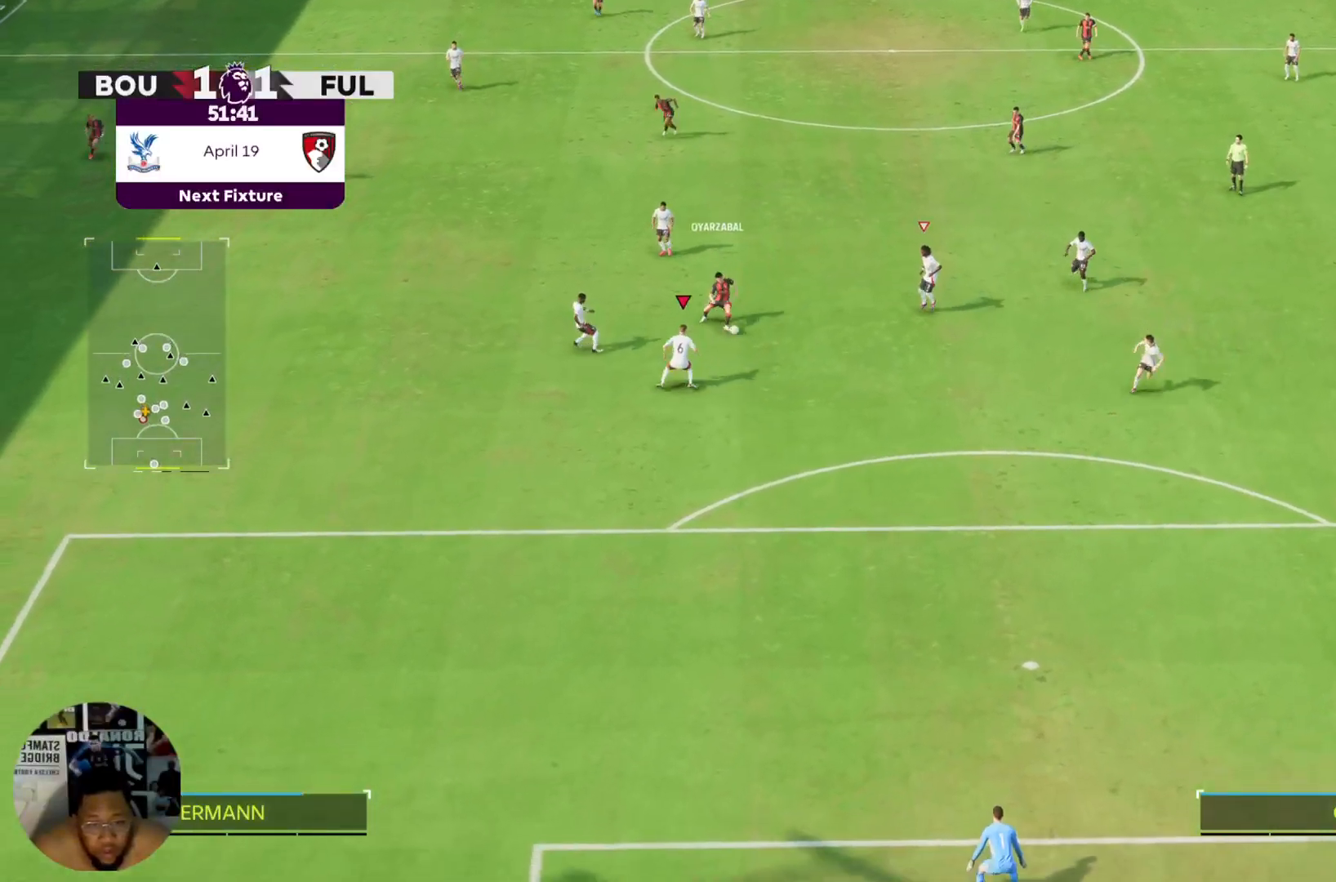
{"buttons": ["L2"], "left_stick": "right", "right_stick": "center", "events": [[400, "left_stick", "right"], [467, "L2", "down"]]}
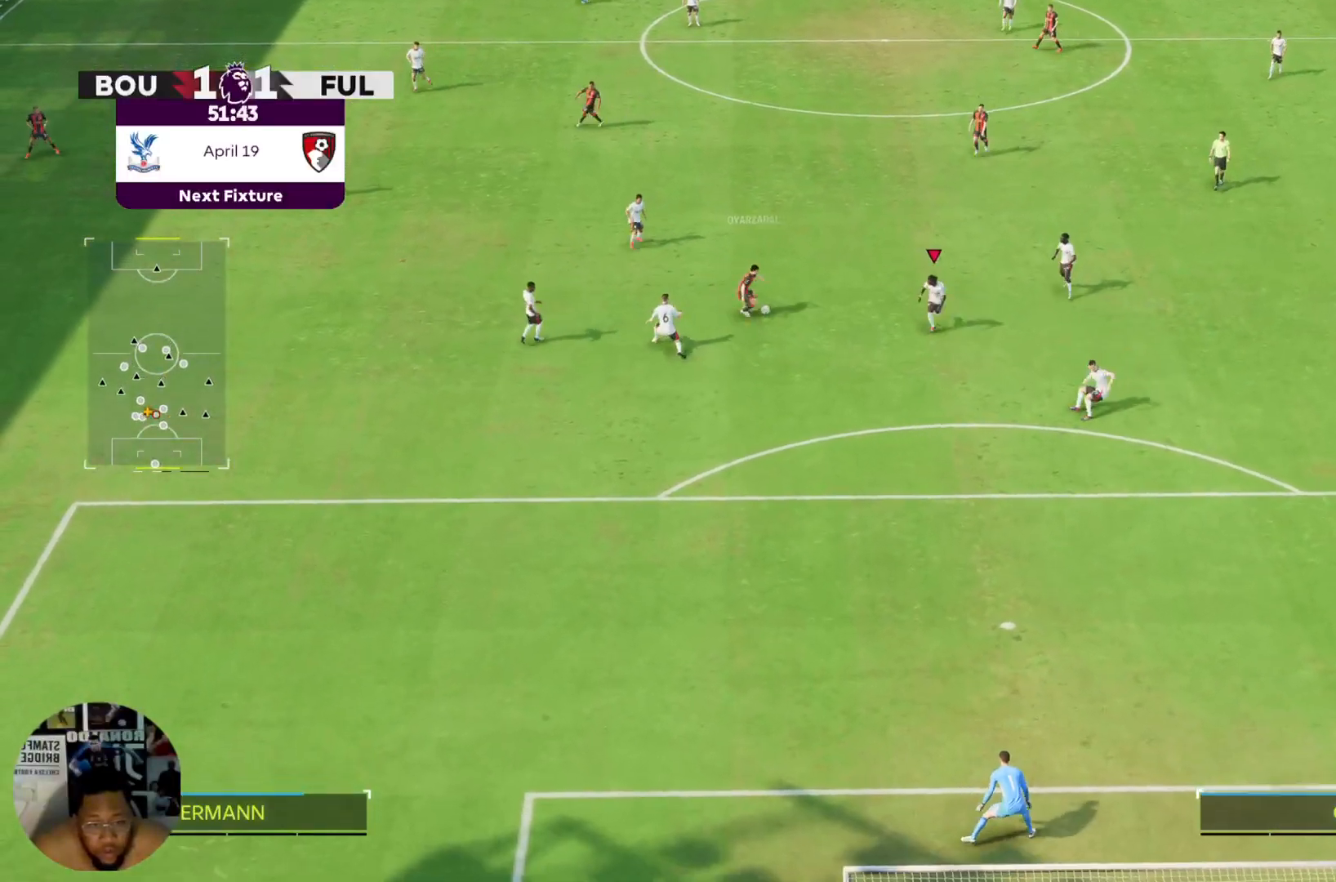
{"buttons": ["R2"], "left_stick": "left", "right_stick": "center", "events": [[67, "left_stick", "down-right"], [100, "L2", "up"], [201, "R2", "down"], [234, "left_stick", "down"], [367, "left_stick", "down-left"], [501, "left_stick", "left"]]}
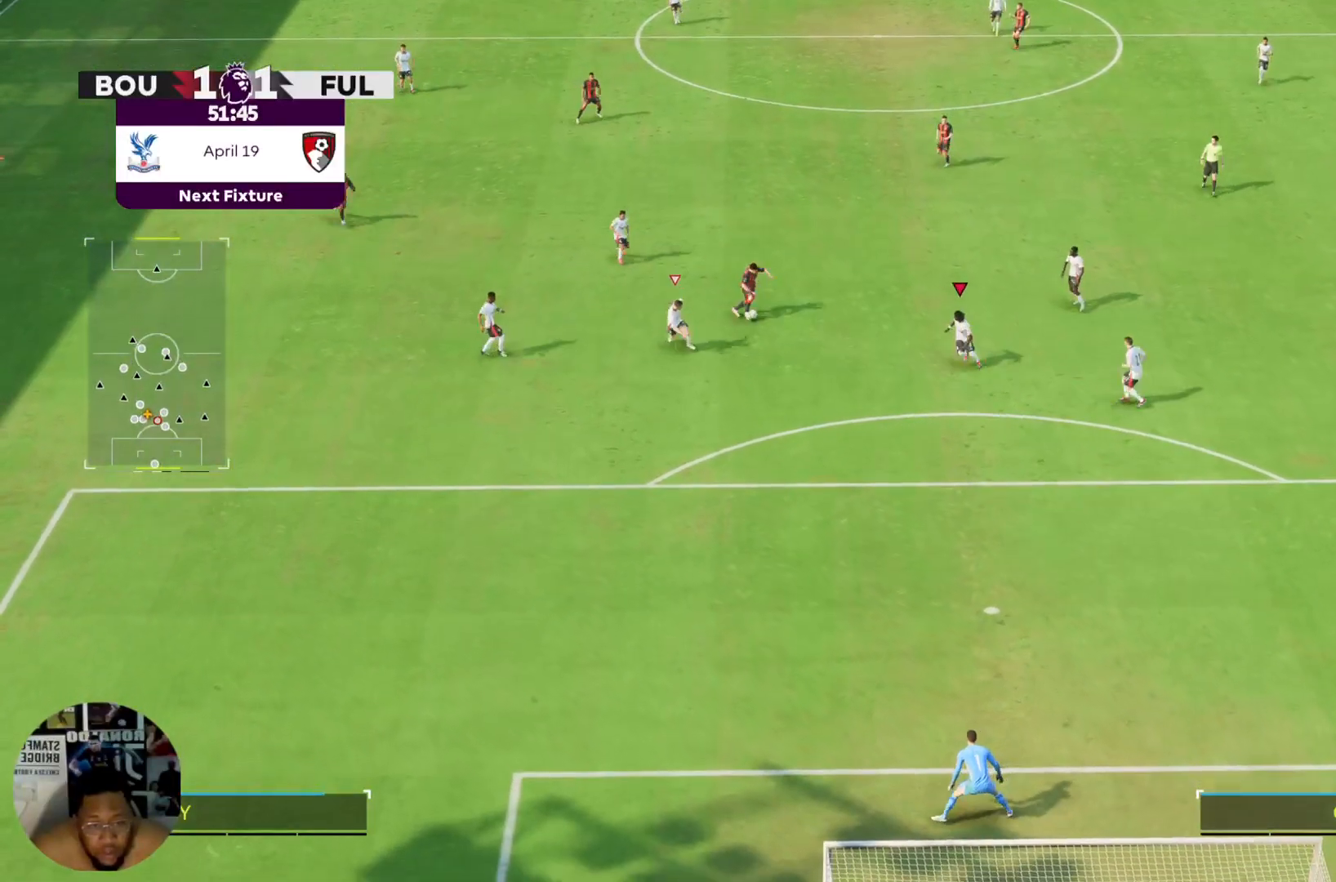
{"buttons": [], "left_stick": "up-right", "right_stick": "center", "events": [[33, "R2", "up"], [267, "left_stick", "up-left"], [500, "left_stick", "up-right"]]}
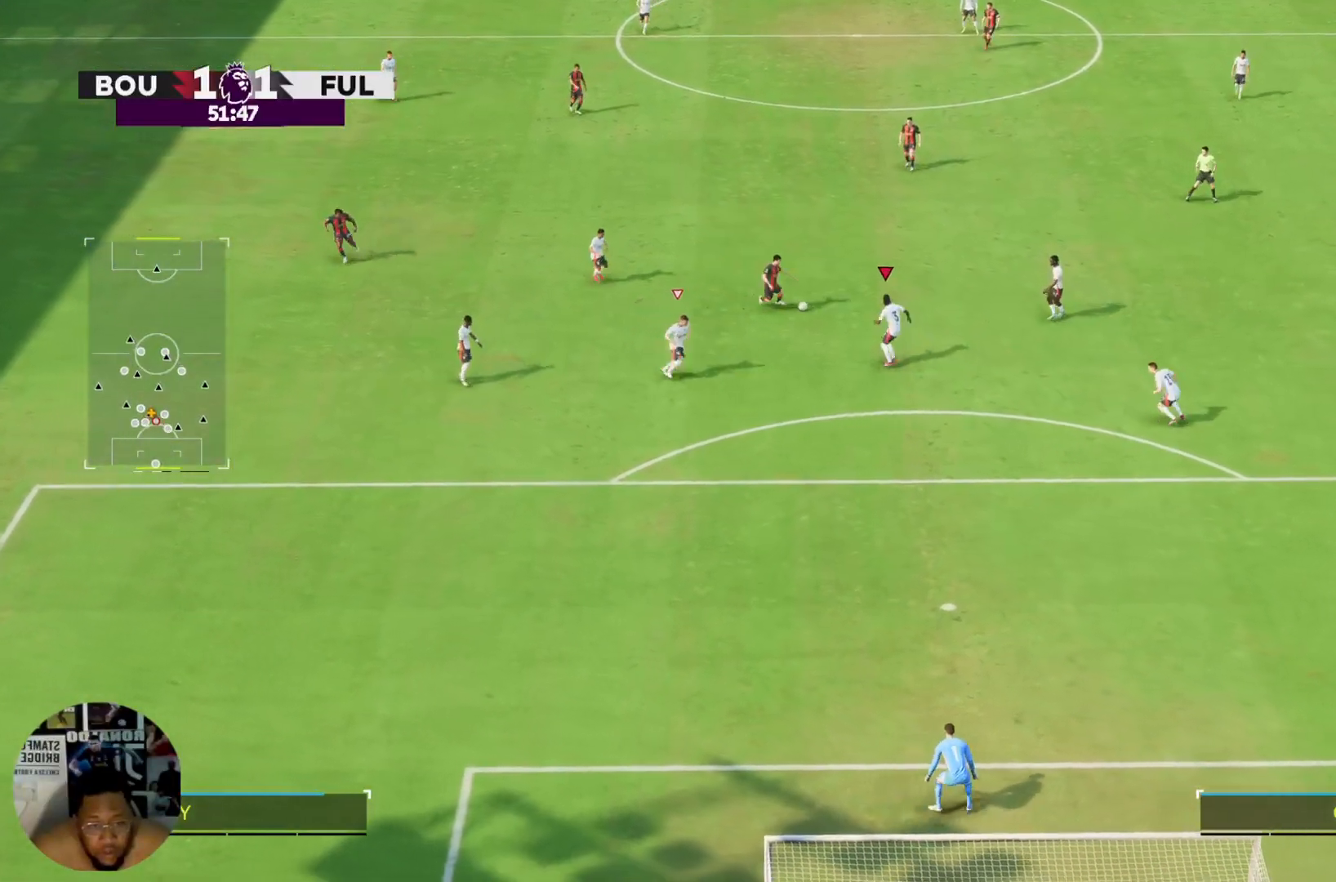
{"buttons": [], "left_stick": "up-left", "right_stick": "center", "events": [[467, "left_stick", "up-left"]]}
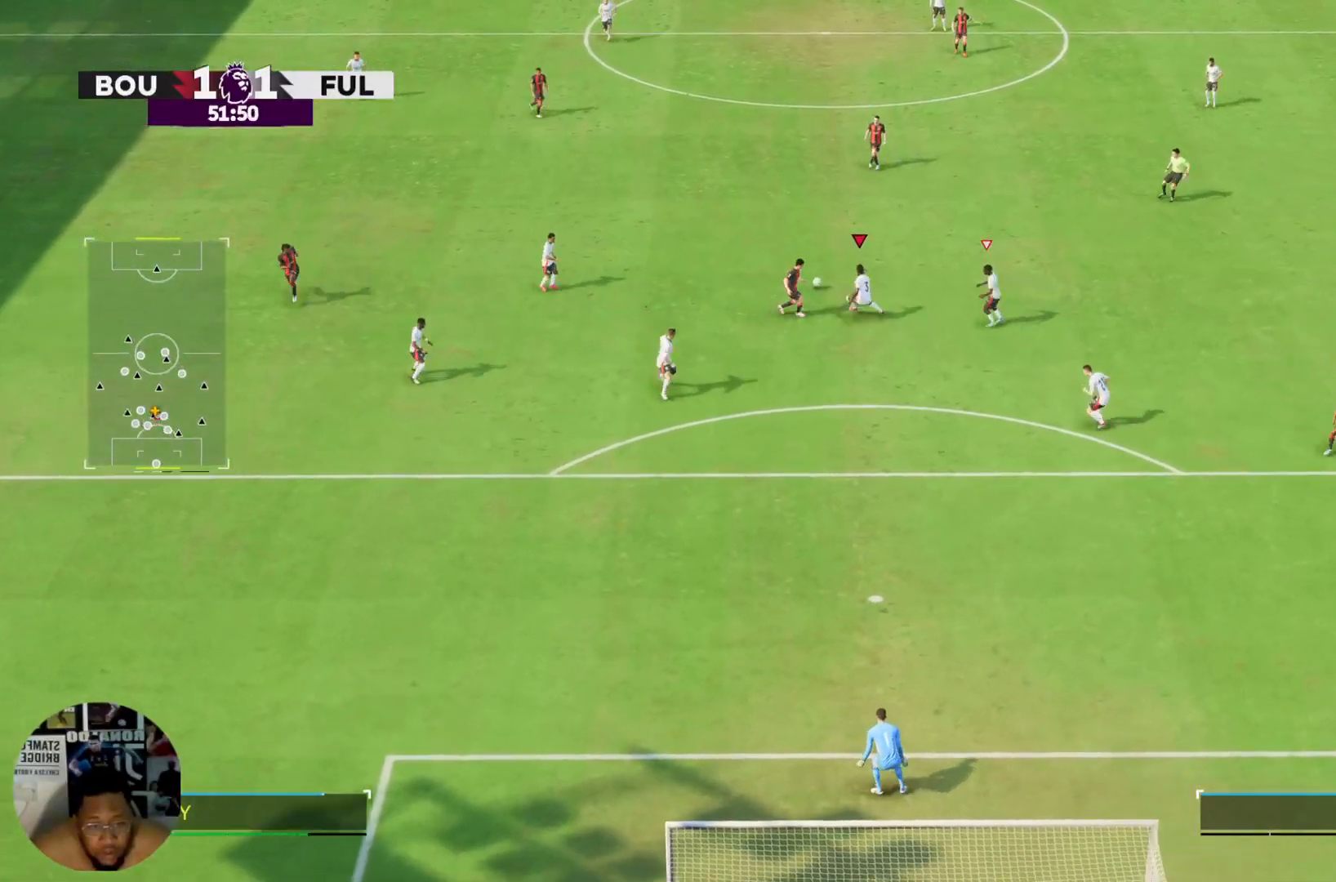
{"buttons": [], "left_stick": "up", "right_stick": "center", "events": [[67, "left_stick", "left"], [467, "left_stick", "up"]]}
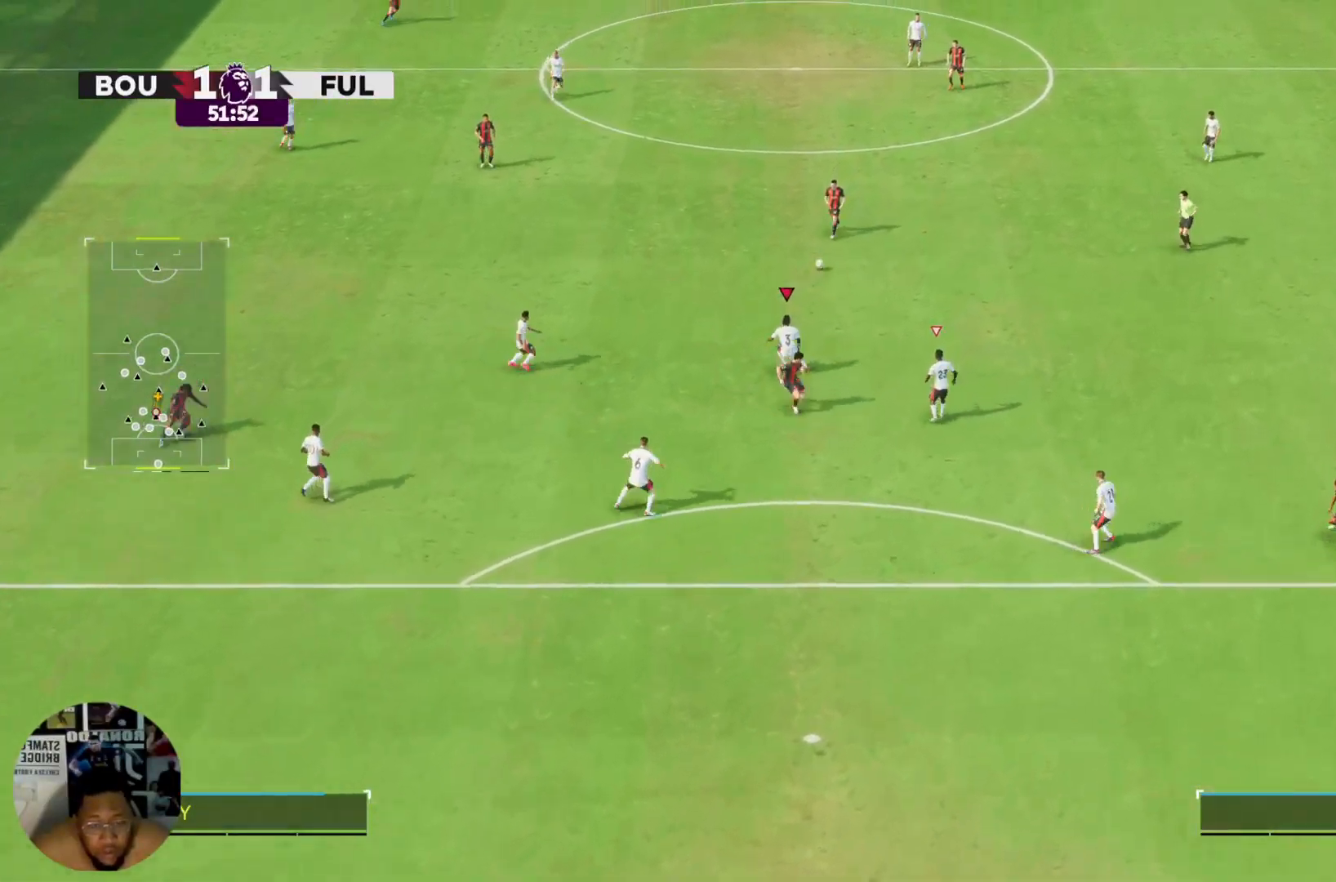
{"buttons": ["R2"], "left_stick": "up-right", "right_stick": "center", "events": [[67, "left_stick", "up-right"], [334, "R2", "down"]]}
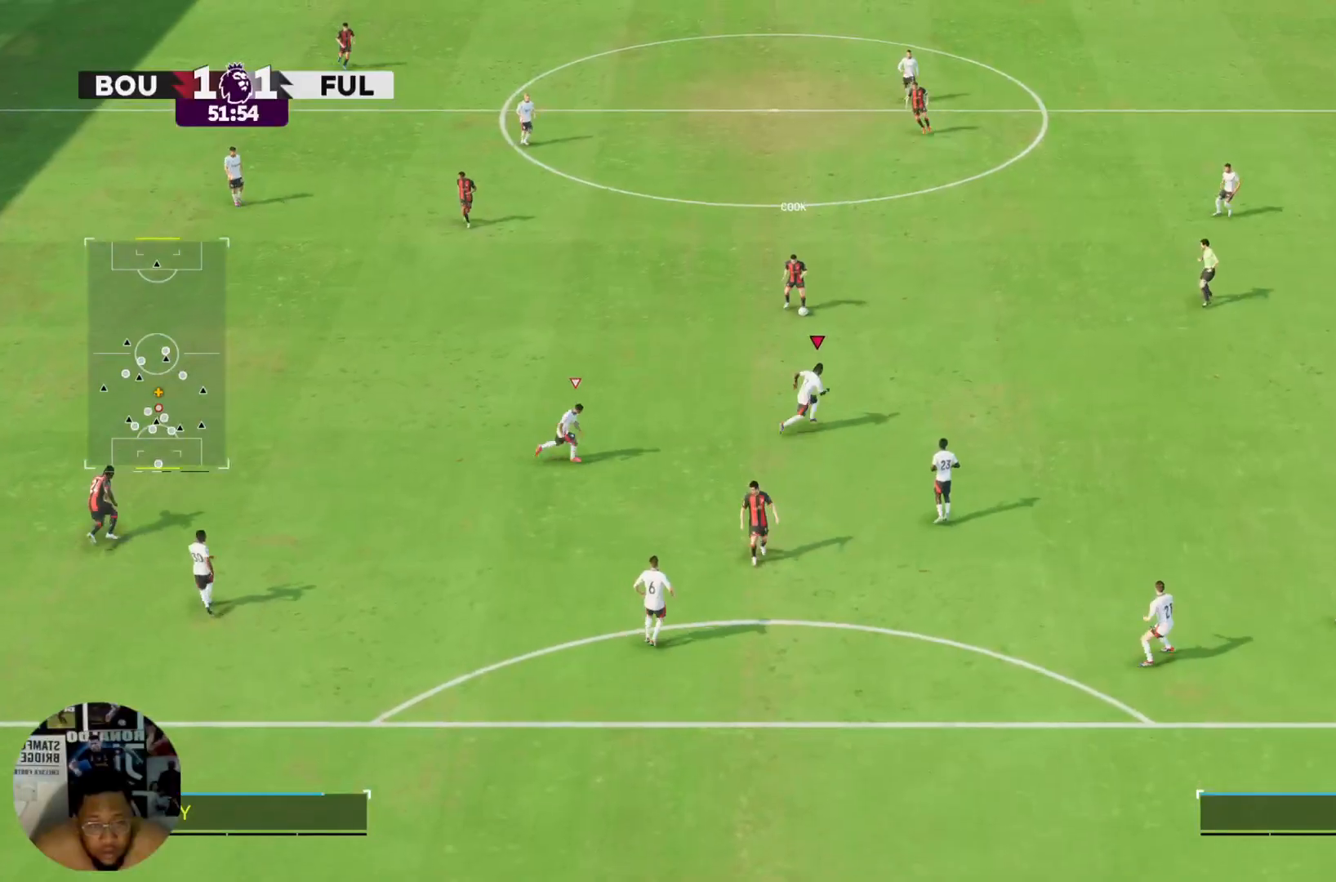
{"buttons": ["R2"], "left_stick": "up", "right_stick": "center", "events": [[167, "left_stick", "up"]]}
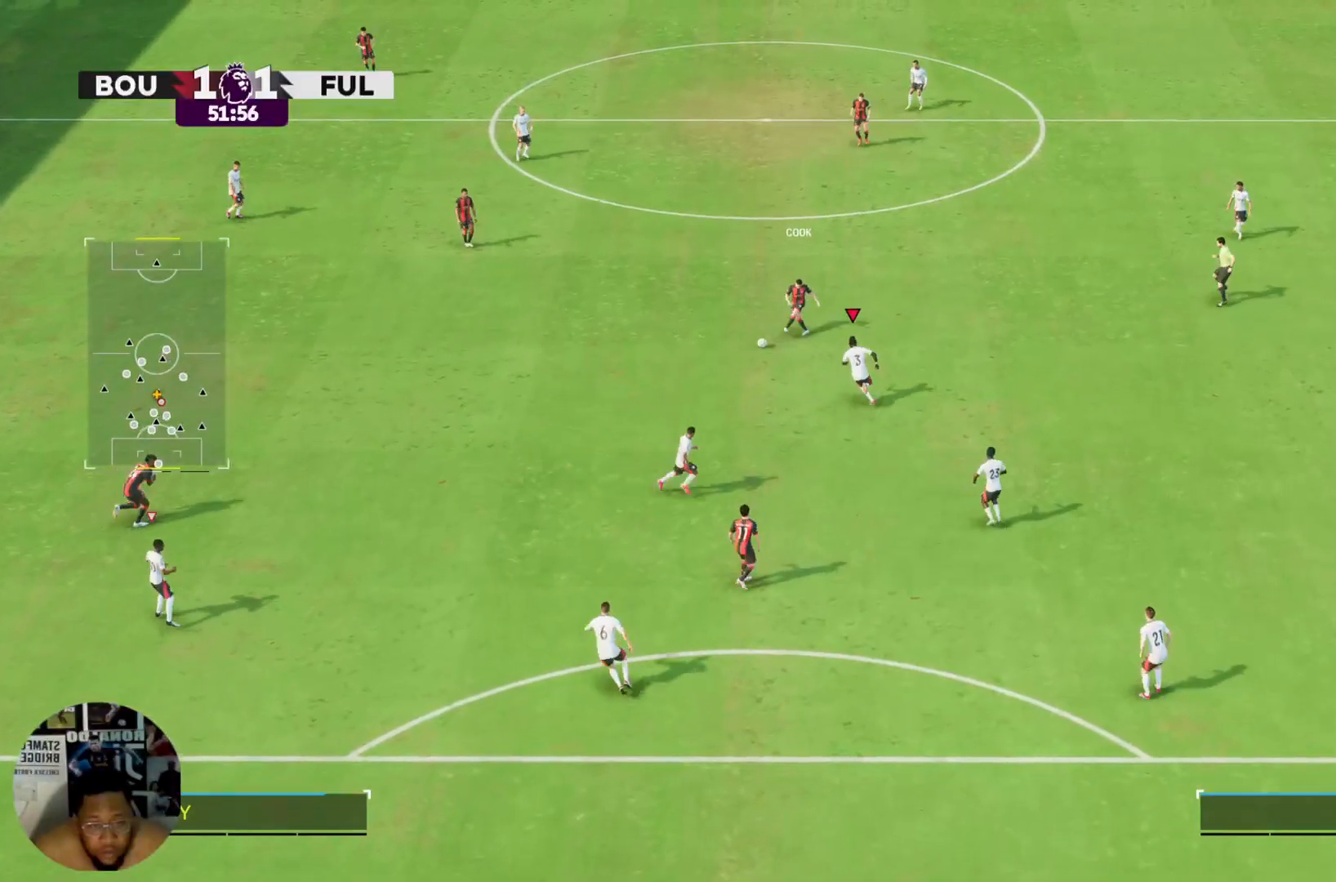
{"buttons": ["R2"], "left_stick": "left", "right_stick": "center", "events": [[67, "left_stick", "up-right"], [267, "left_stick", "up"], [367, "L2", "down"], [367, "left_stick", "up-left"], [467, "left_stick", "left"], [501, "L2", "up"]]}
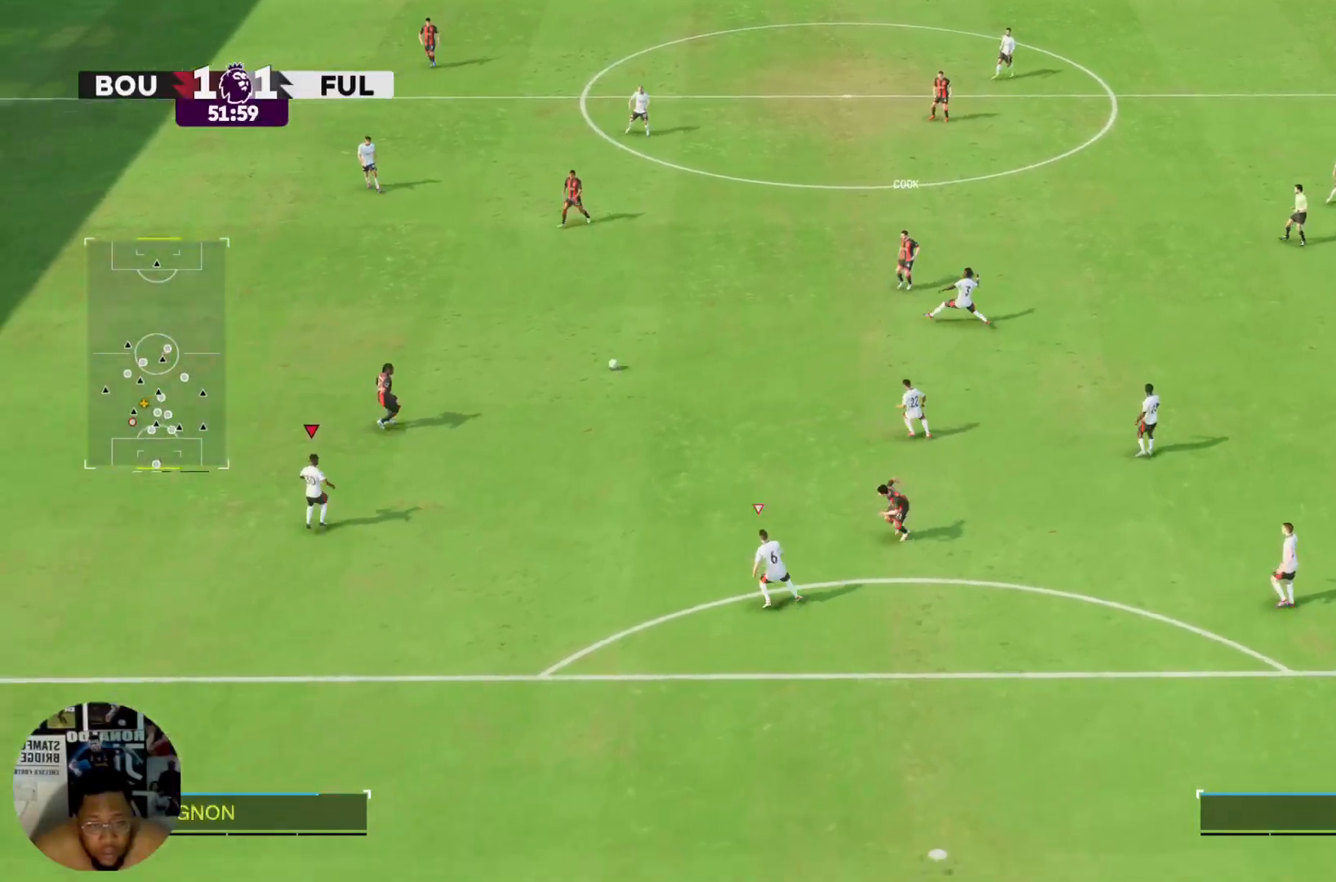
{"buttons": ["R2"], "left_stick": "up-right", "right_stick": "center", "events": [[167, "left_stick", "center"], [233, "left_stick", "up-right"]]}
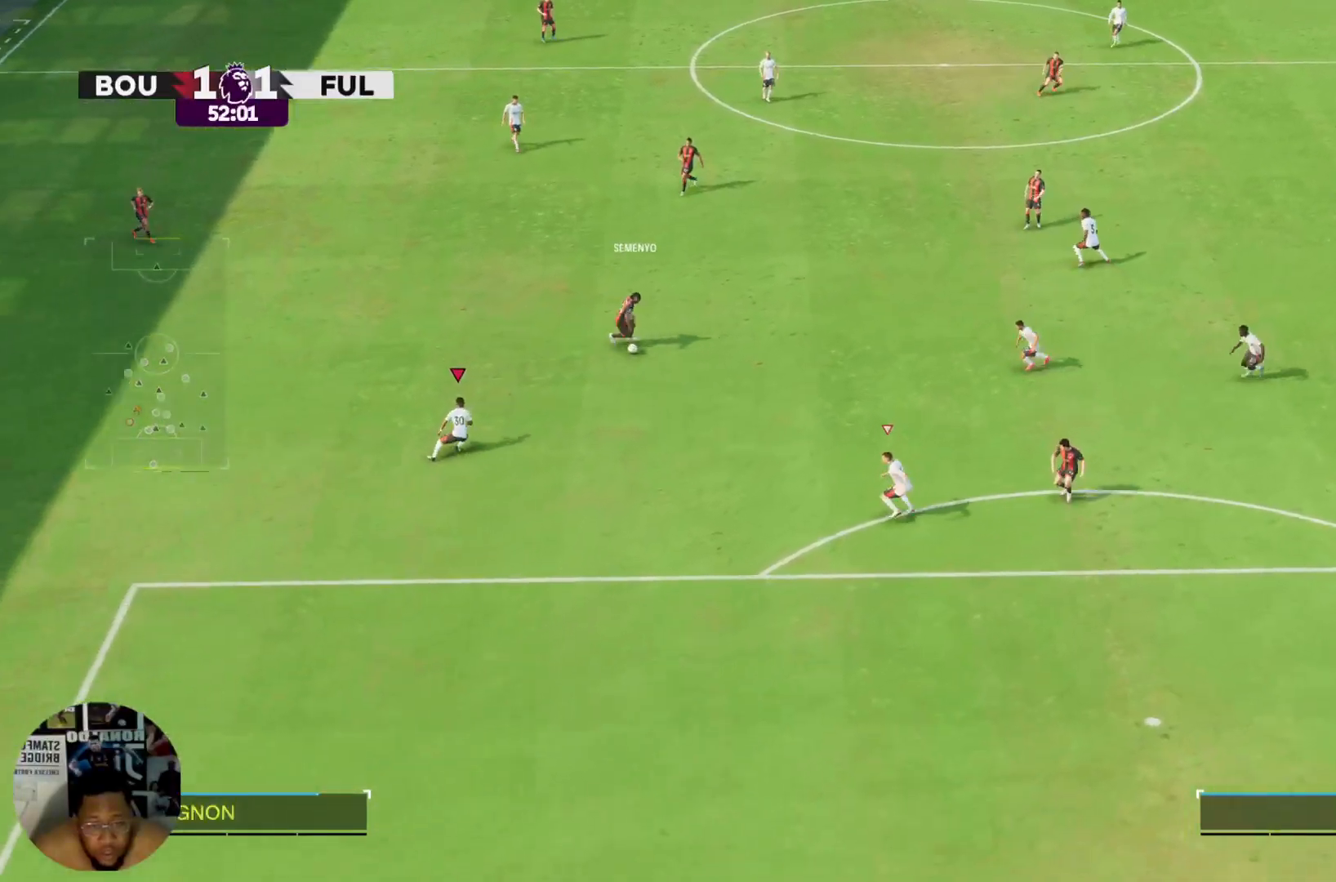
{"buttons": ["R2"], "left_stick": "right", "right_stick": "center", "events": [[401, "left_stick", "right"]]}
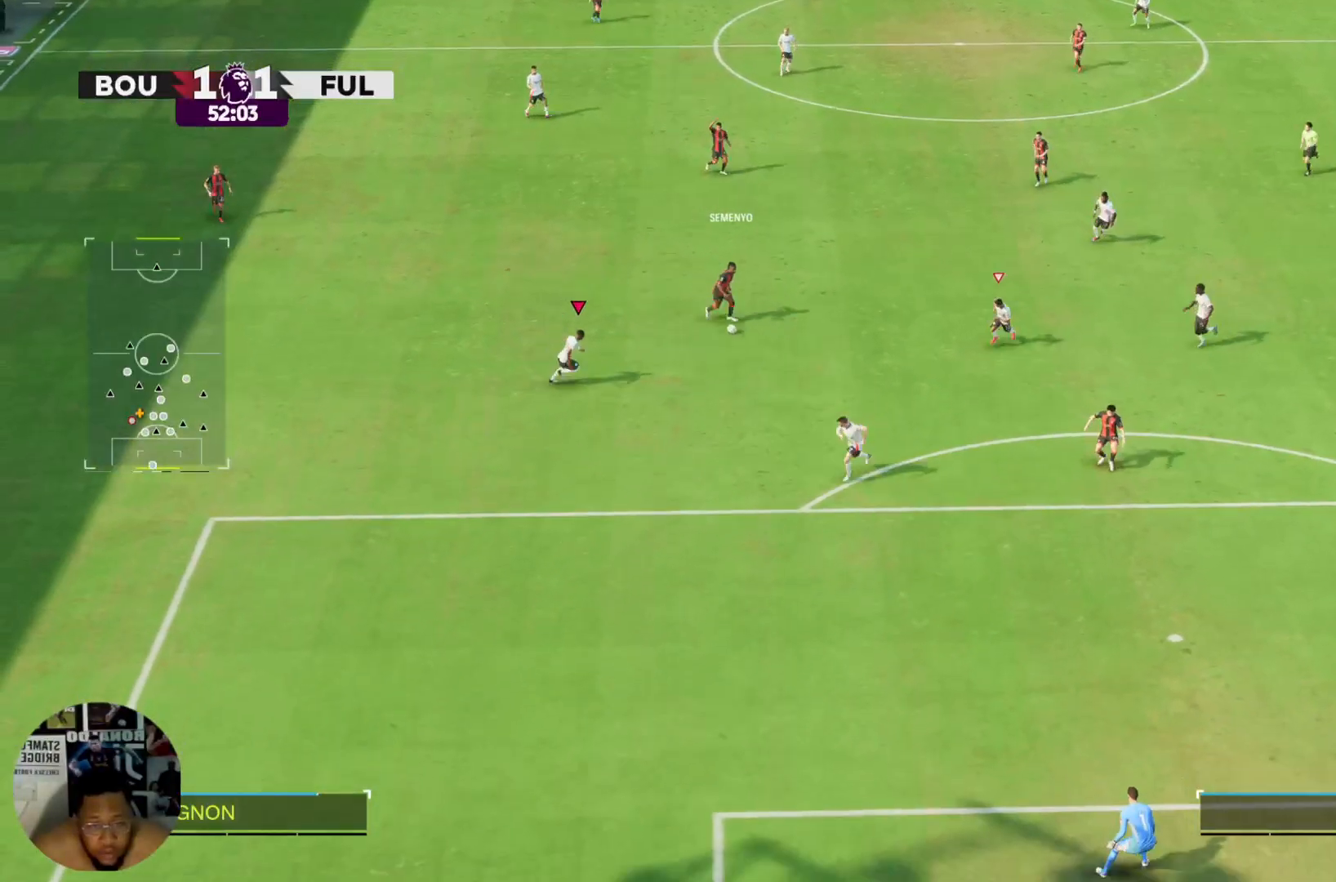
{"buttons": ["R2"], "left_stick": "down-right", "right_stick": "center", "events": [[467, "left_stick", "down-right"]]}
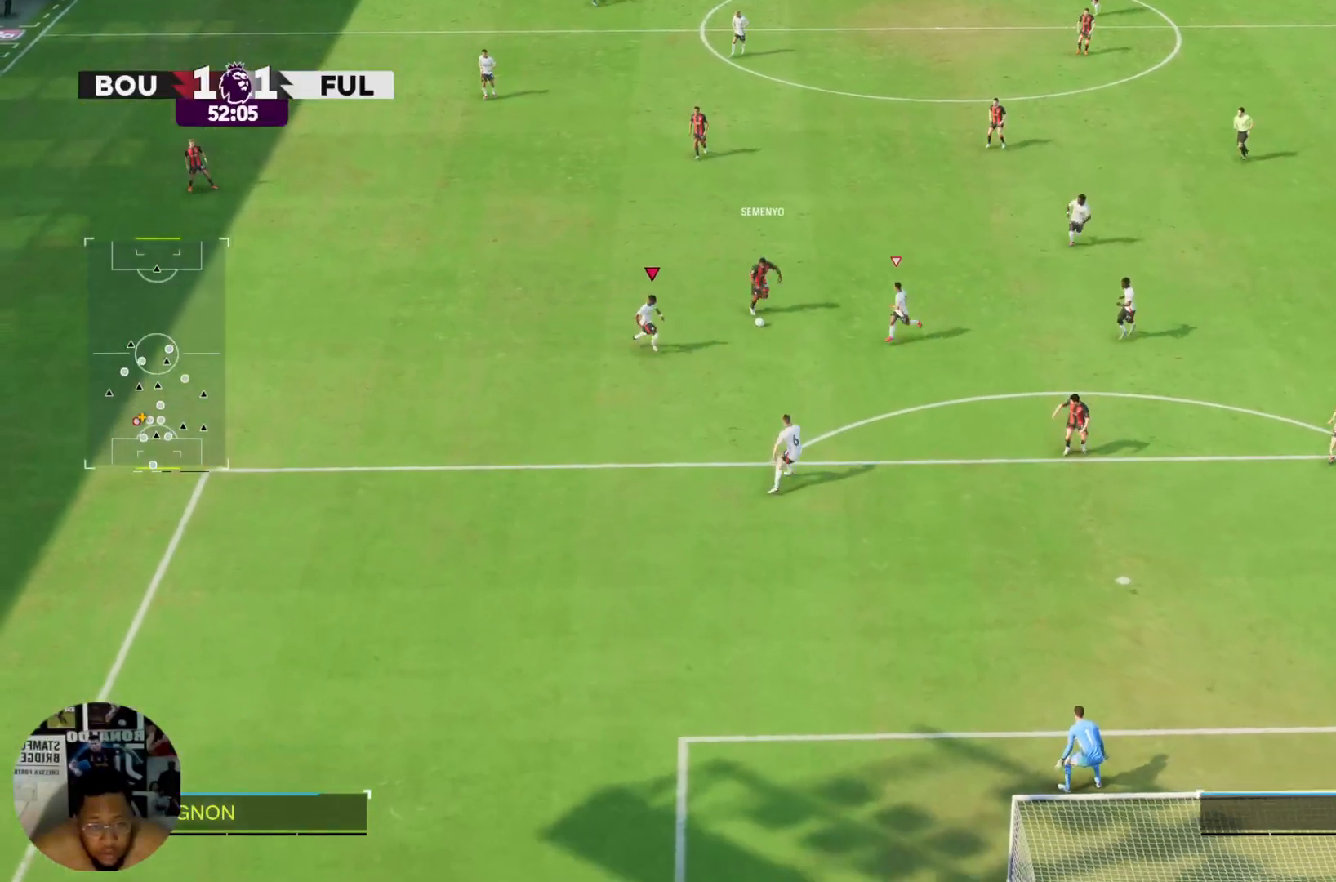
{"buttons": ["R2"], "left_stick": "right", "right_stick": "center", "events": [[501, "left_stick", "right"]]}
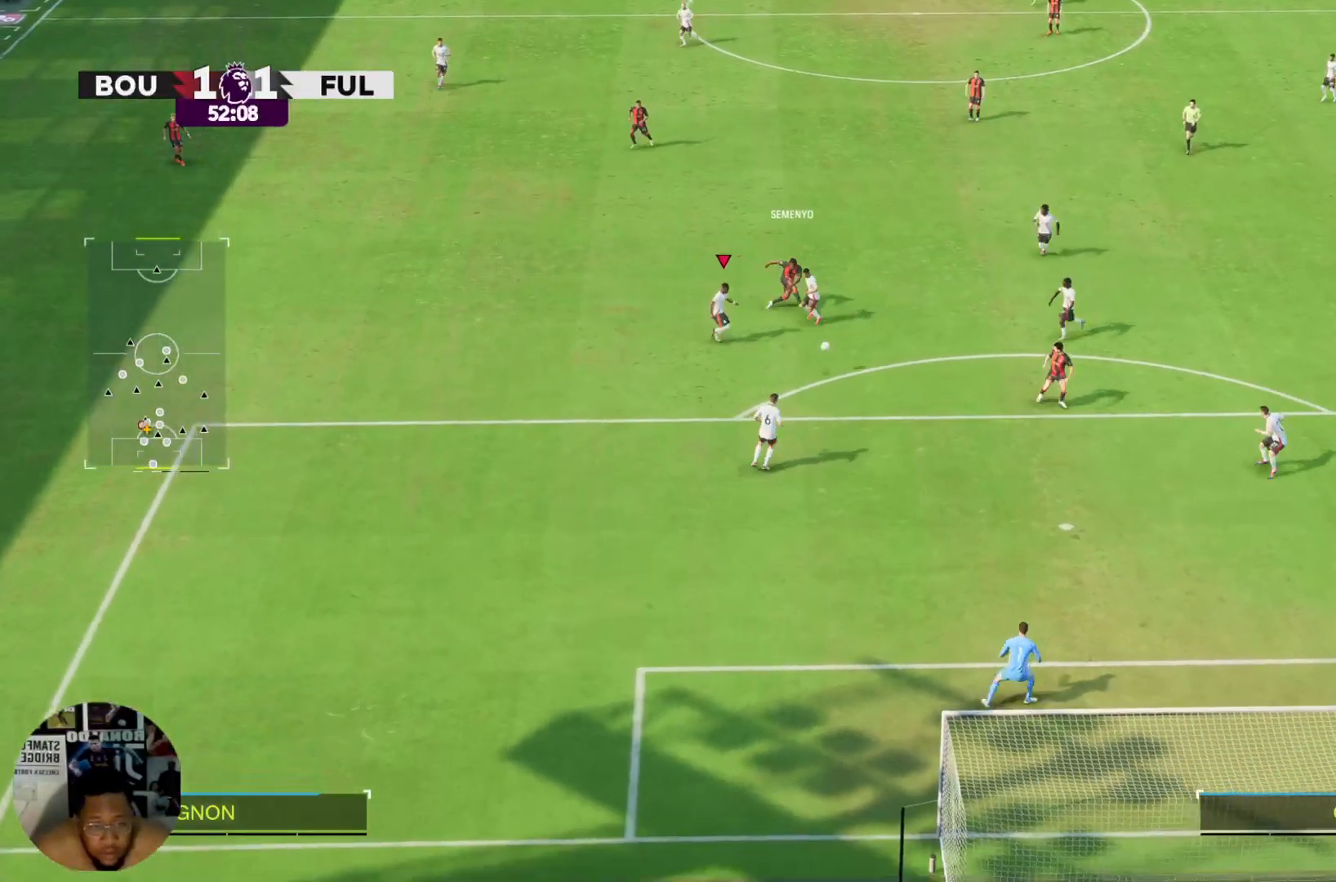
{"buttons": [], "left_stick": "center", "right_stick": "center", "events": [[267, "left_stick", "down-right"], [334, "R2", "up"], [367, "left_stick", "center"]]}